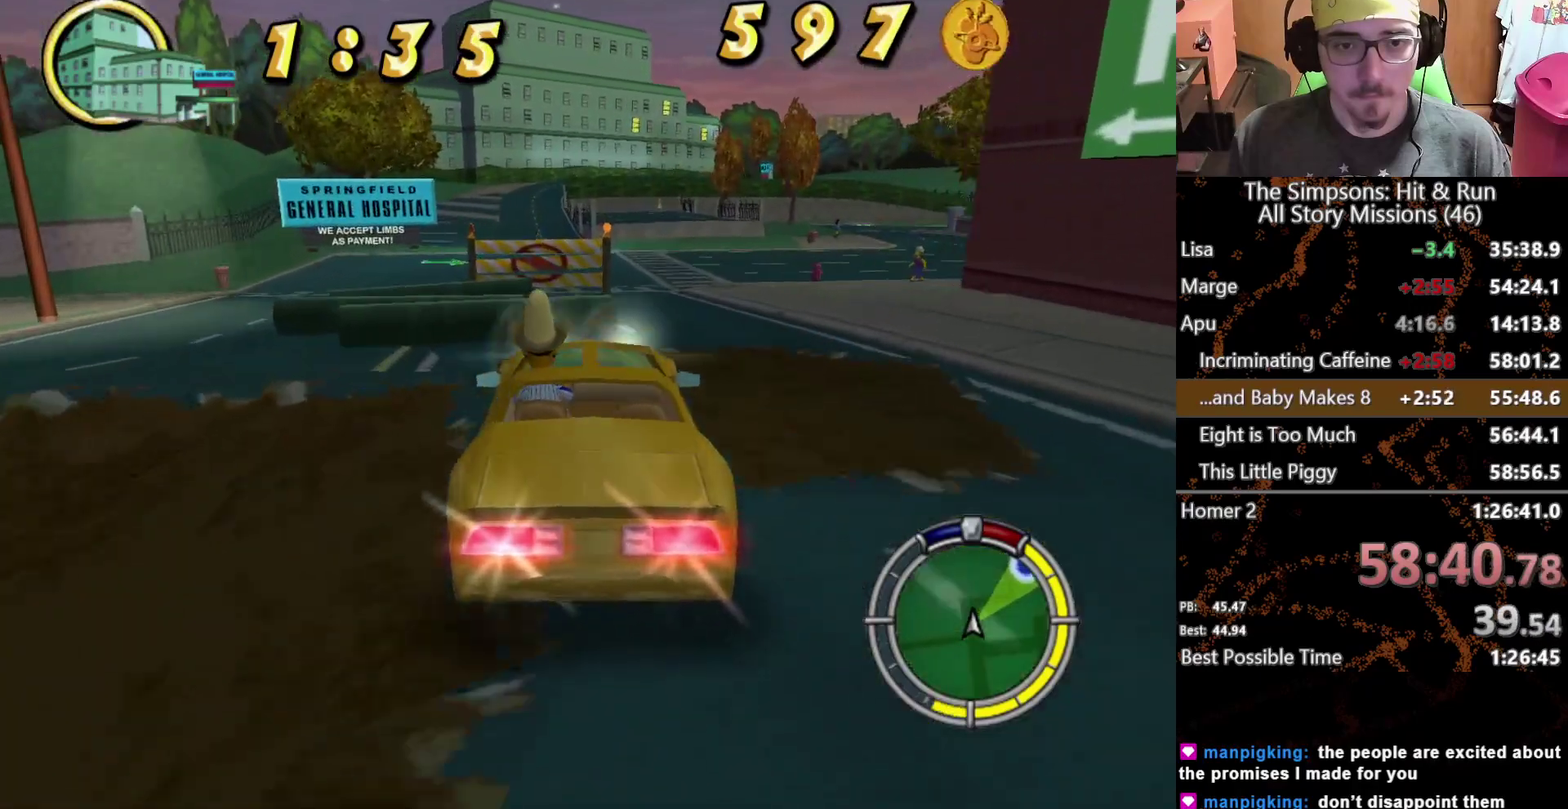
Gameplay with a controller (Xbox layout); each line is a JSON object with the inputs held at the frame after it. "events" lists button and stick changes between this image and that frame as [ms after this image, input, new state], when the widget could be followed in between. This overlay highlights the sticks when they move; stick clicks (L3 R3) are not distinguishable. Not read: L3 R3 X.
{"buttons": [], "left_stick": "center", "right_stick": "center", "events": []}
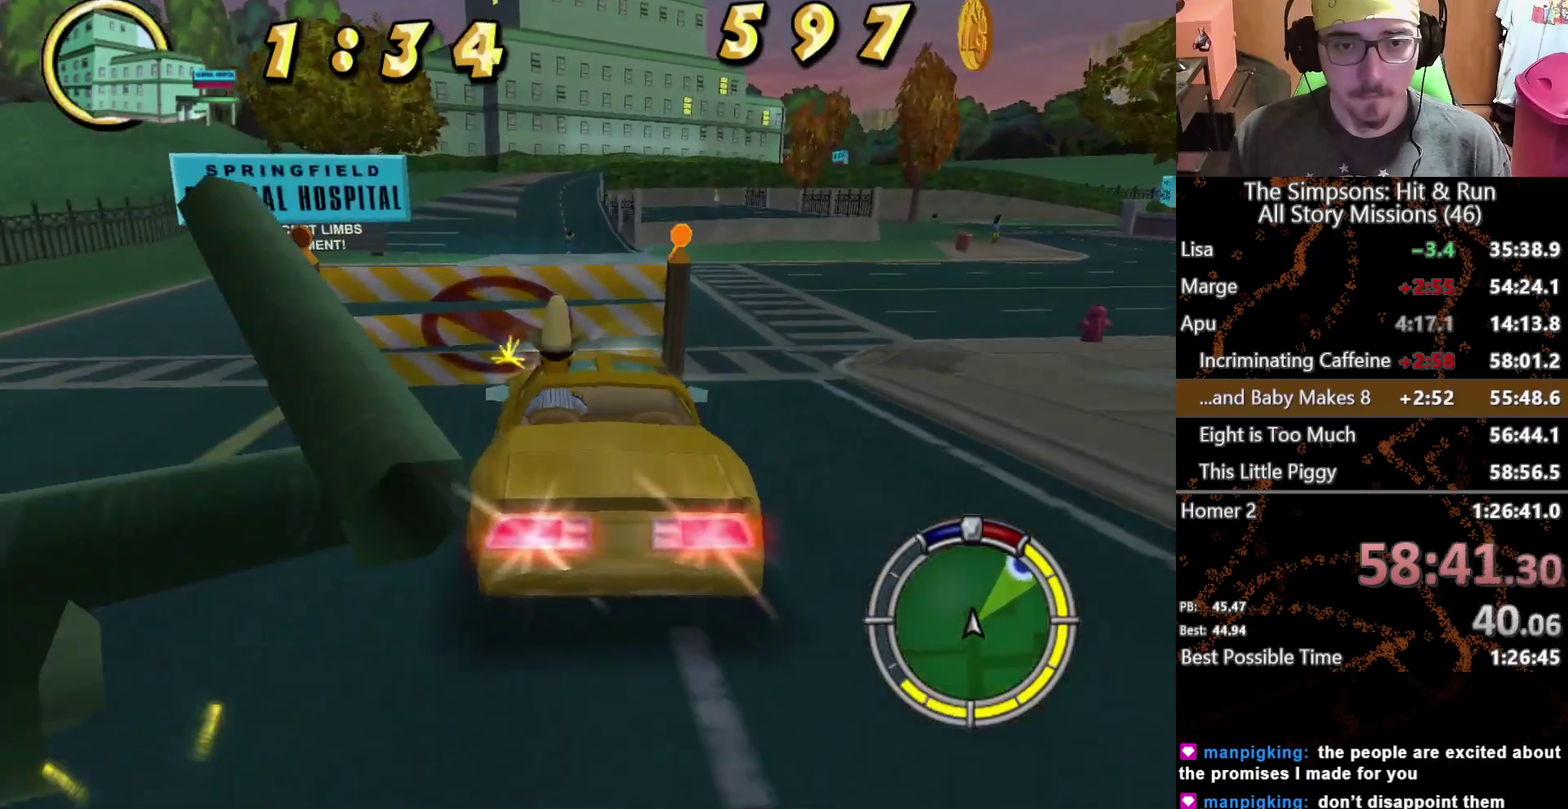
{"buttons": [], "left_stick": "right", "right_stick": "center", "events": [[17, "left_stick", "left"], [250, "left_stick", "center"], [400, "left_stick", "right"]]}
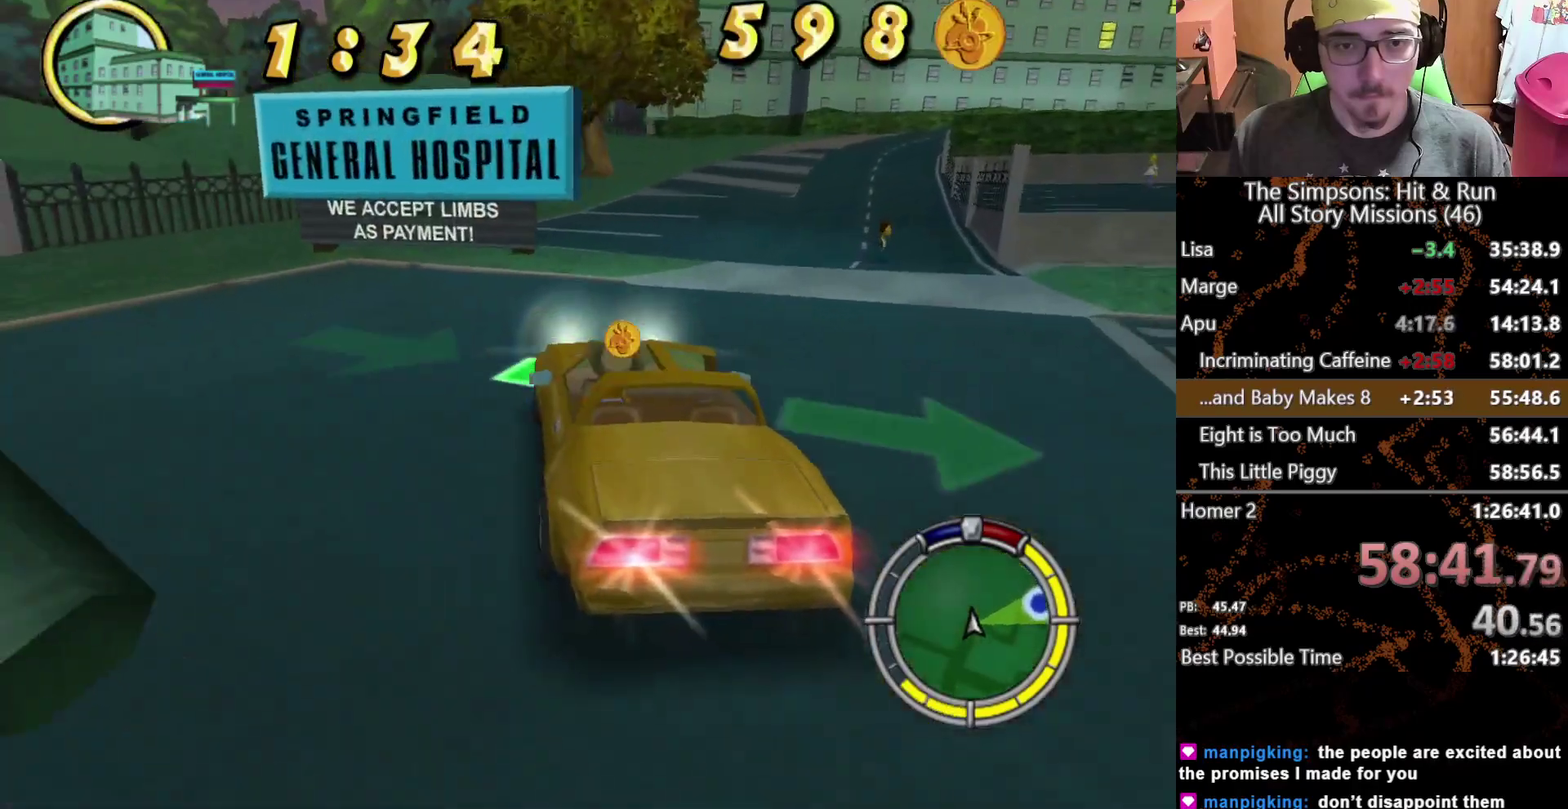
{"buttons": [], "left_stick": "right", "right_stick": "center", "events": []}
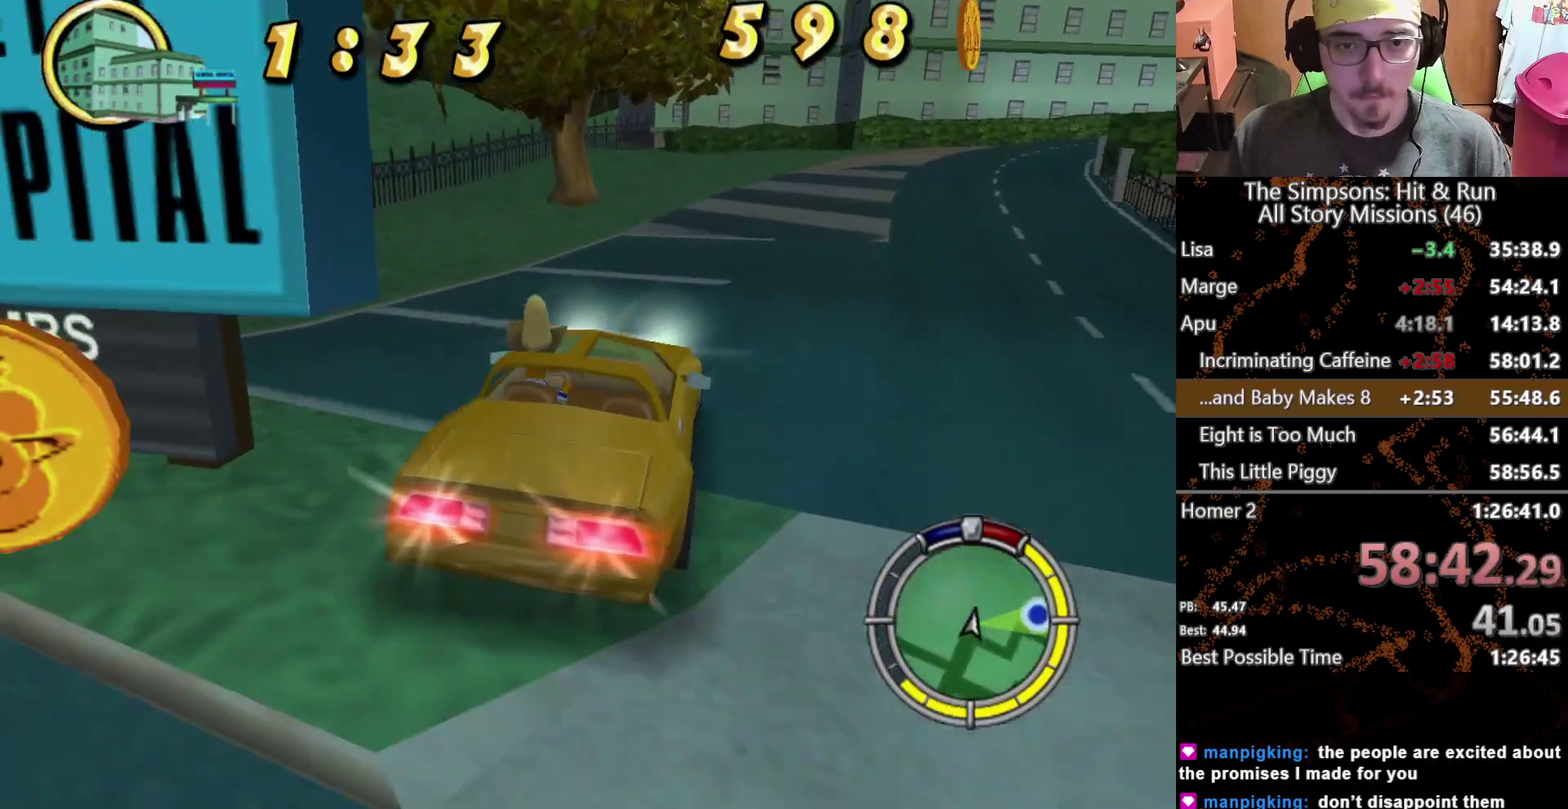
{"buttons": [], "left_stick": "center", "right_stick": "center", "events": [[100, "L2", "down"], [283, "L2", "up"], [383, "left_stick", "center"]]}
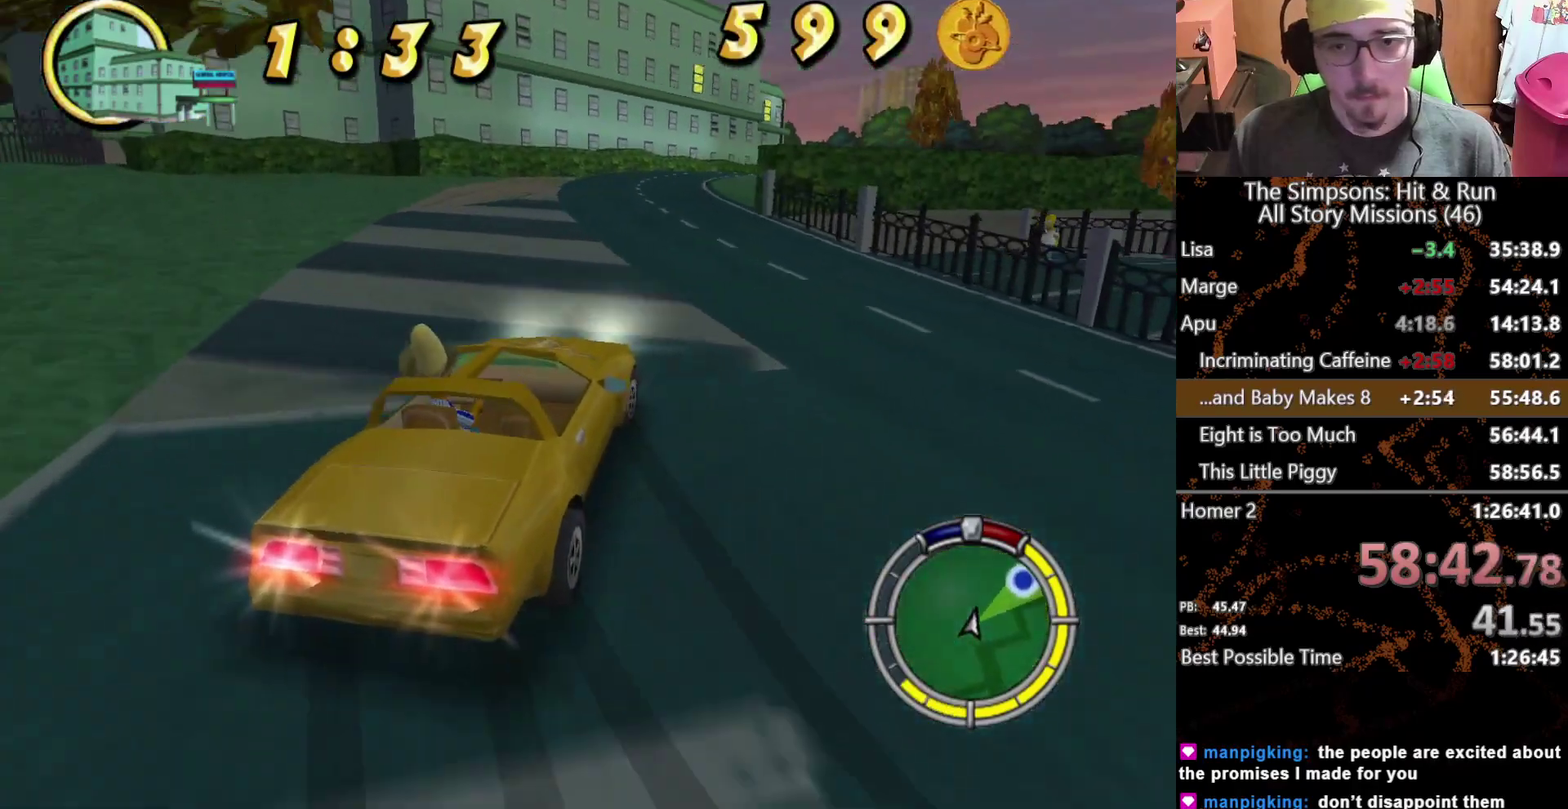
{"buttons": [], "left_stick": "center", "right_stick": "center", "events": [[33, "left_stick", "right"], [383, "left_stick", "center"]]}
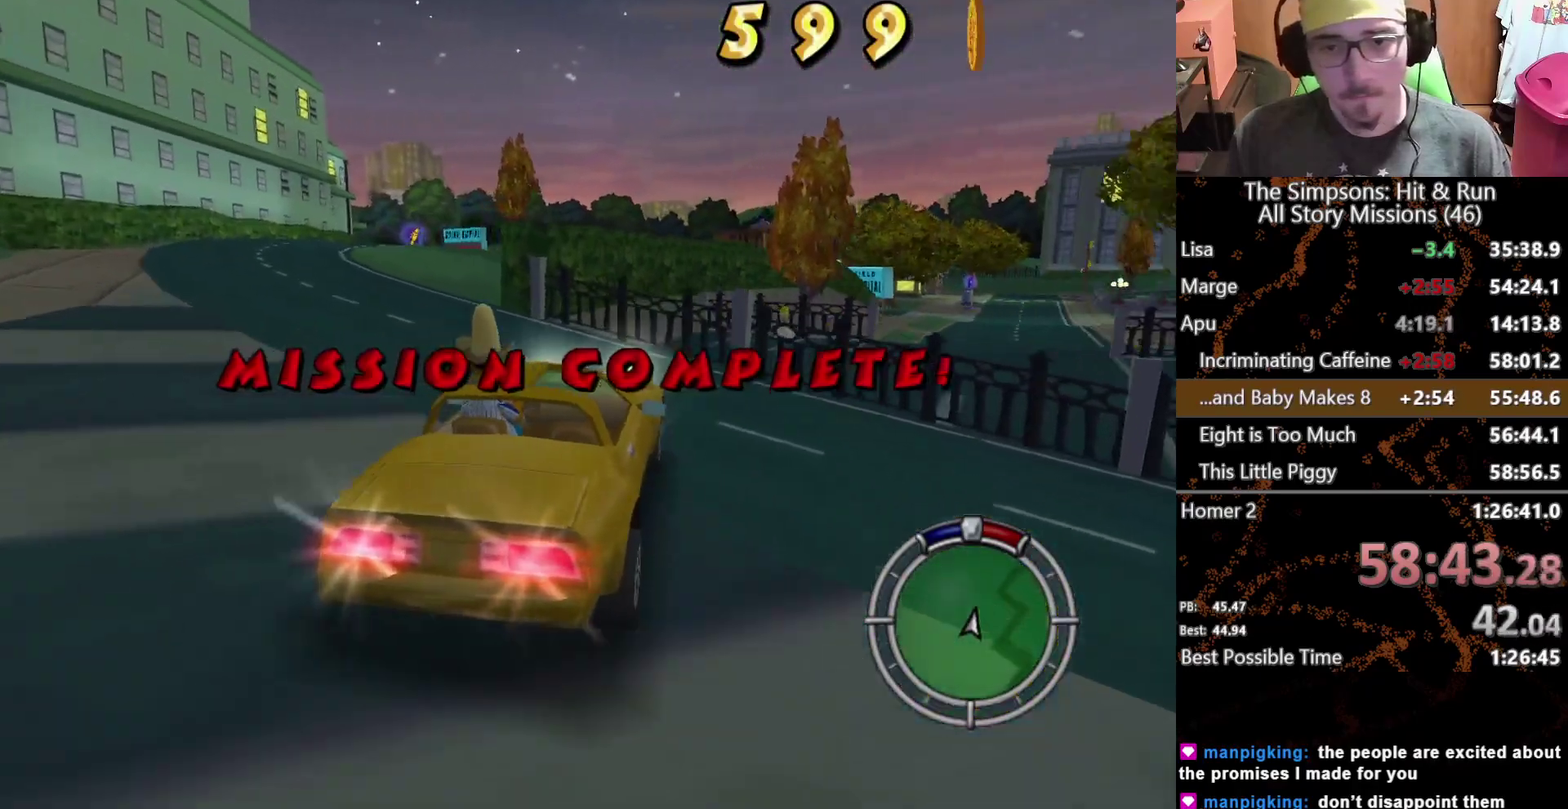
{"buttons": [], "left_stick": "center", "right_stick": "center", "events": [[117, "left_stick", "right"], [450, "left_stick", "center"]]}
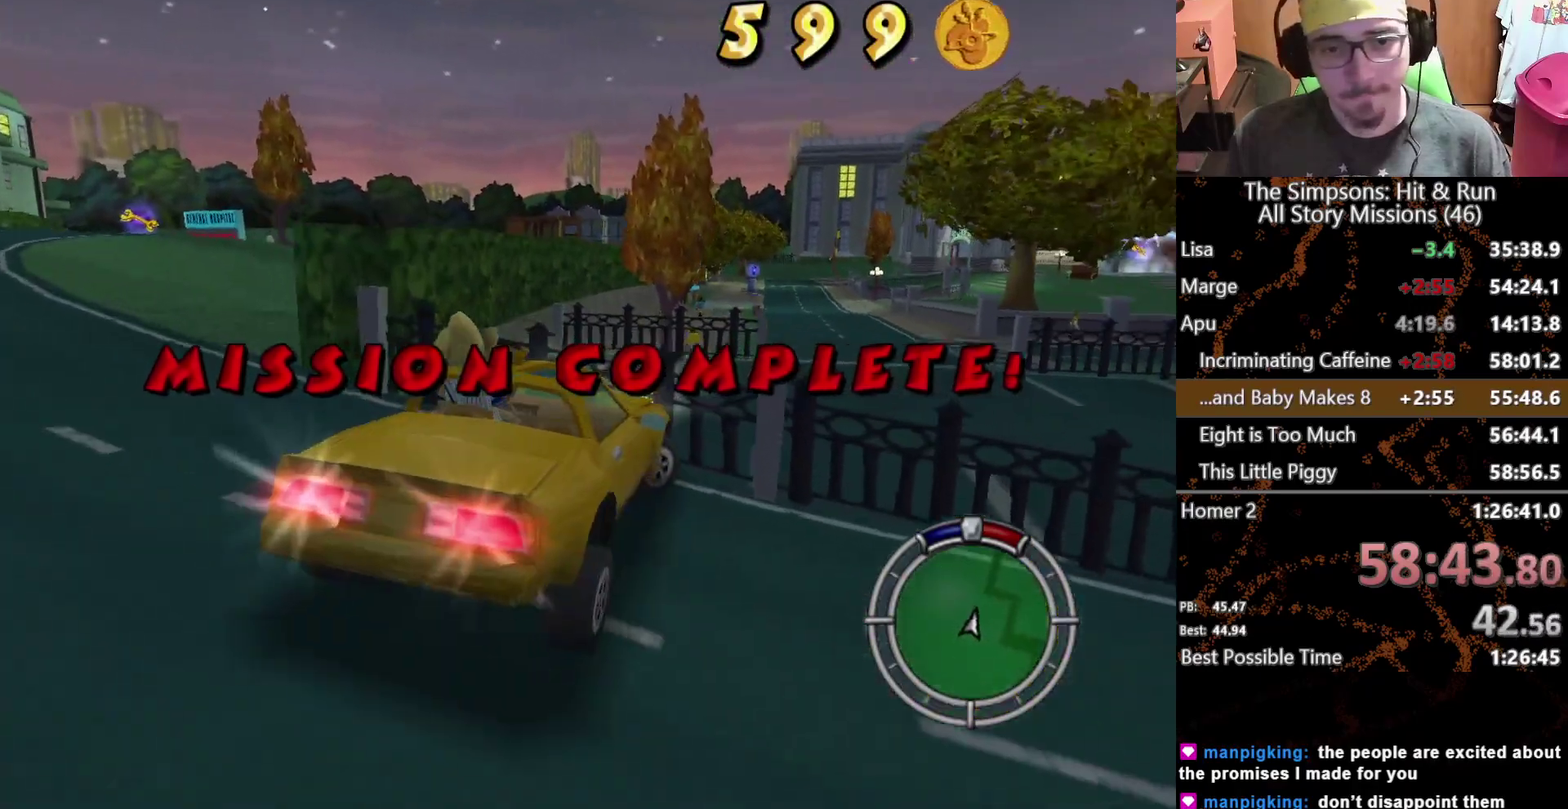
{"buttons": [], "left_stick": "center", "right_stick": "center", "events": [[333, "Y", "down"], [467, "Y", "up"]]}
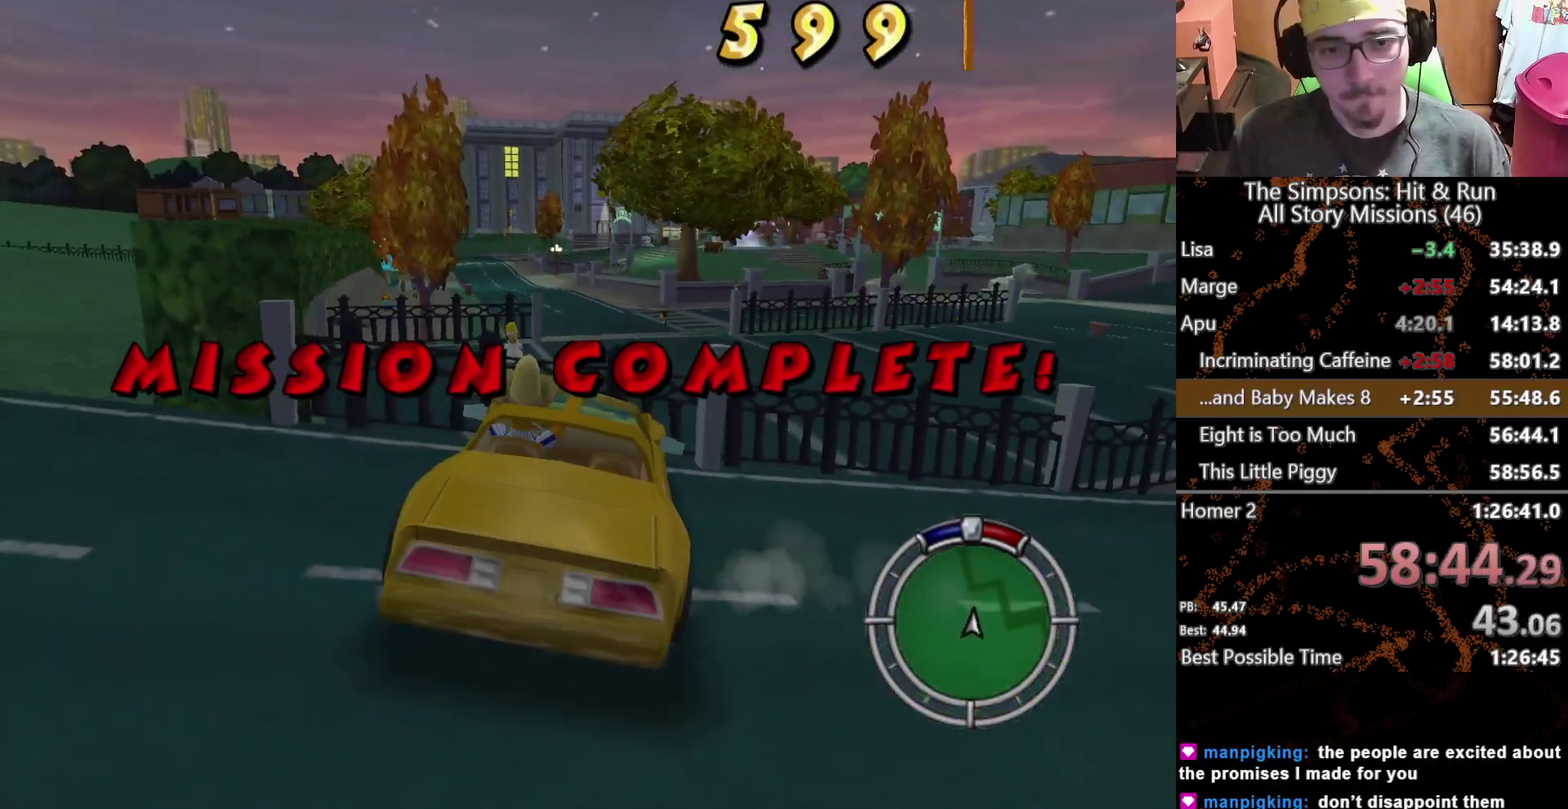
{"buttons": [], "left_stick": "up", "right_stick": "center", "events": [[400, "left_stick", "up-left"], [483, "left_stick", "up"]]}
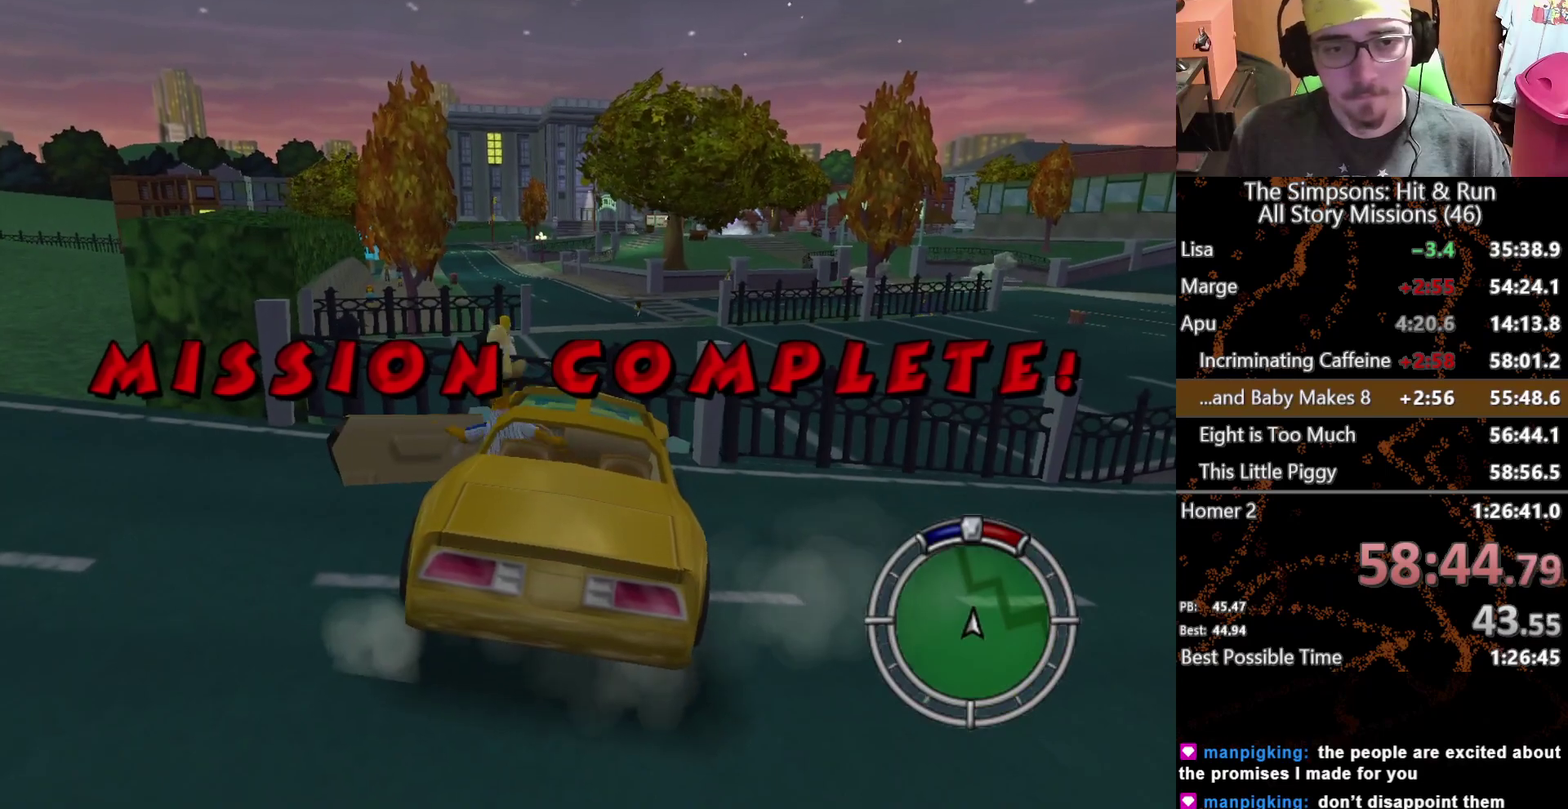
{"buttons": [], "left_stick": "up", "right_stick": "center", "events": []}
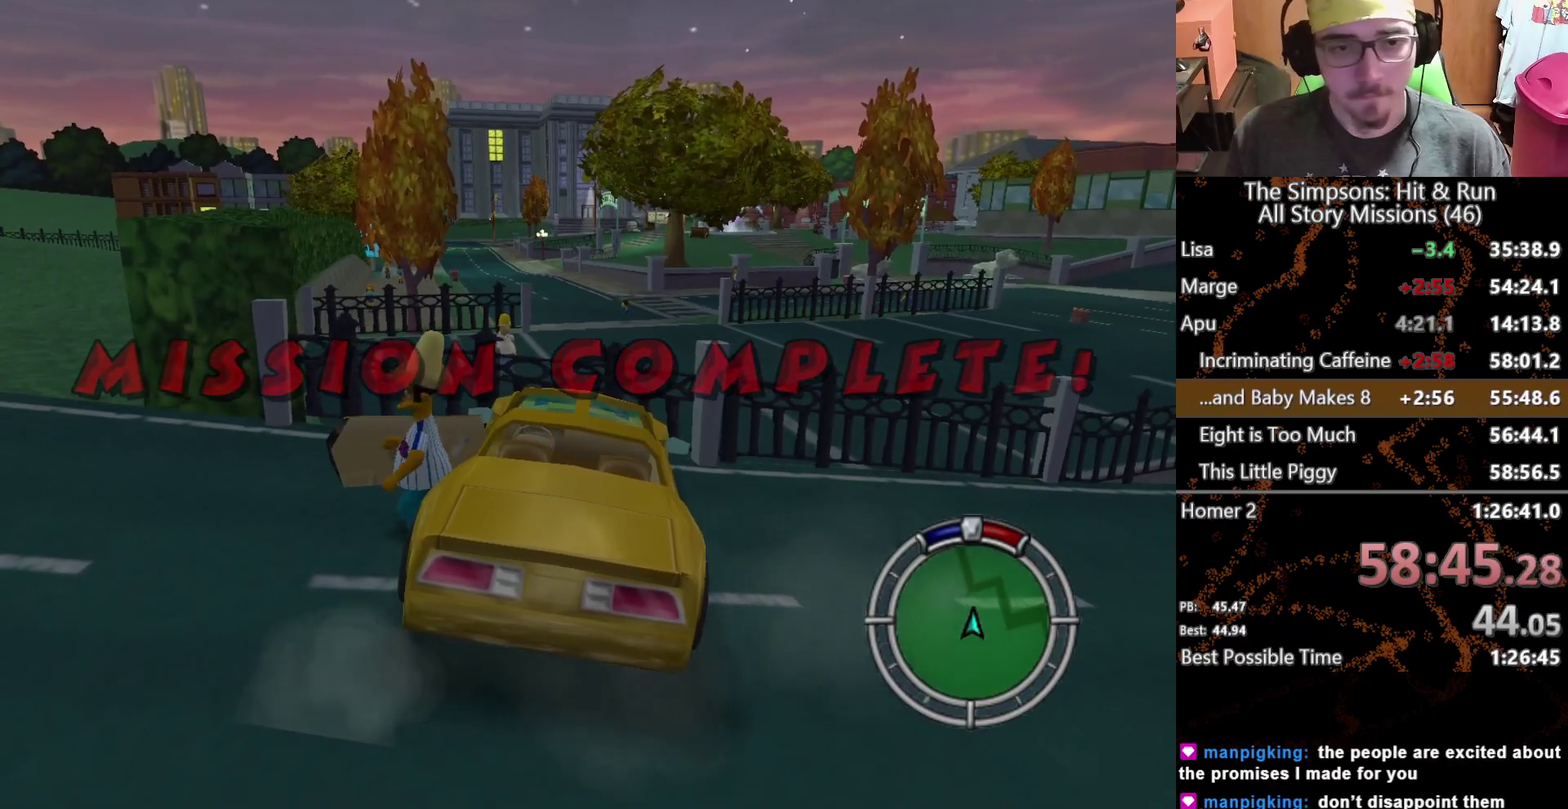
{"buttons": ["A"], "left_stick": "up", "right_stick": "center", "events": [[450, "A", "down"]]}
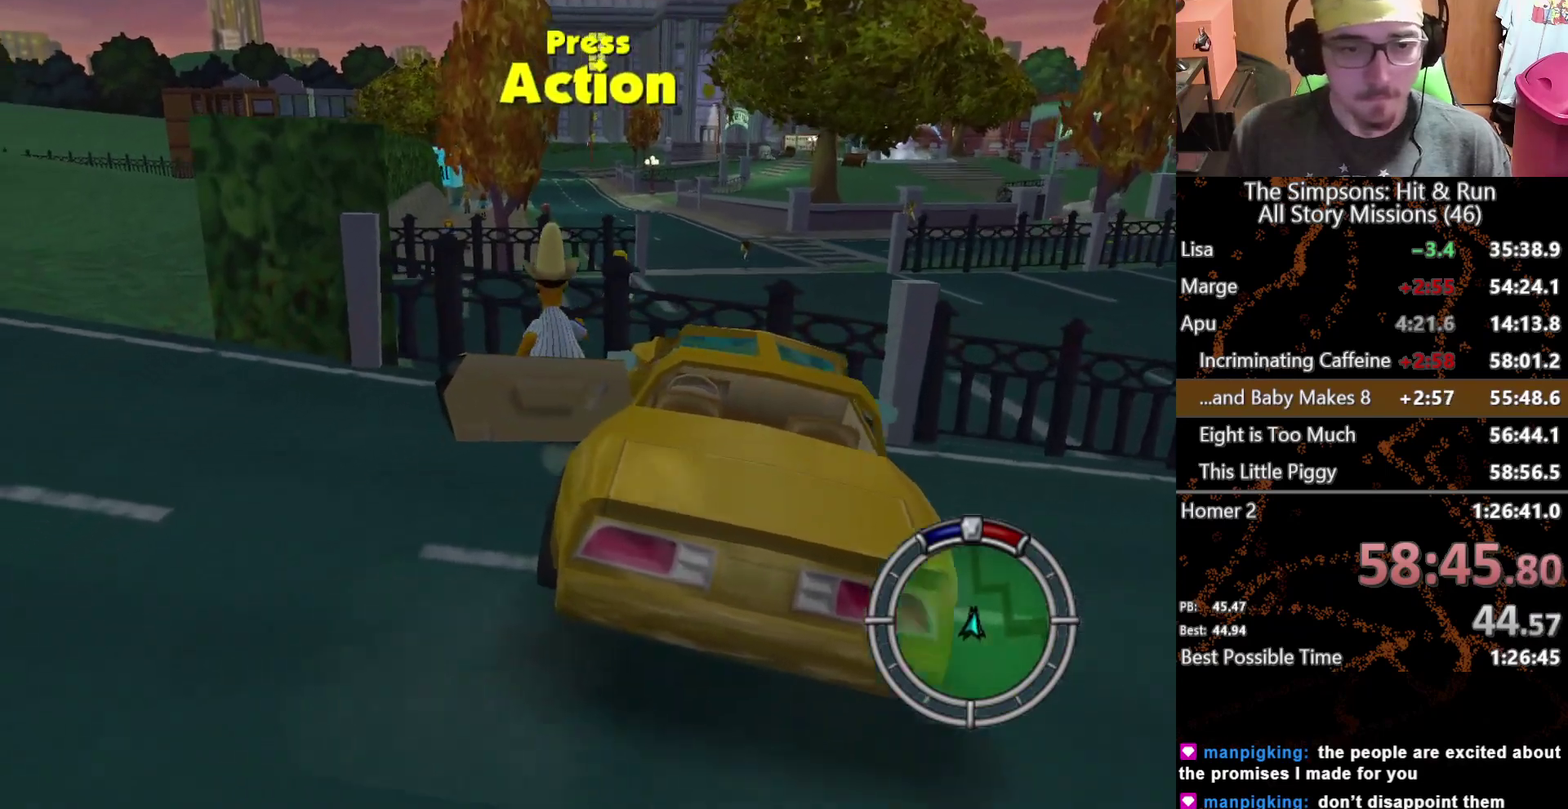
{"buttons": [], "left_stick": "up", "right_stick": "center", "events": [[150, "A", "up"]]}
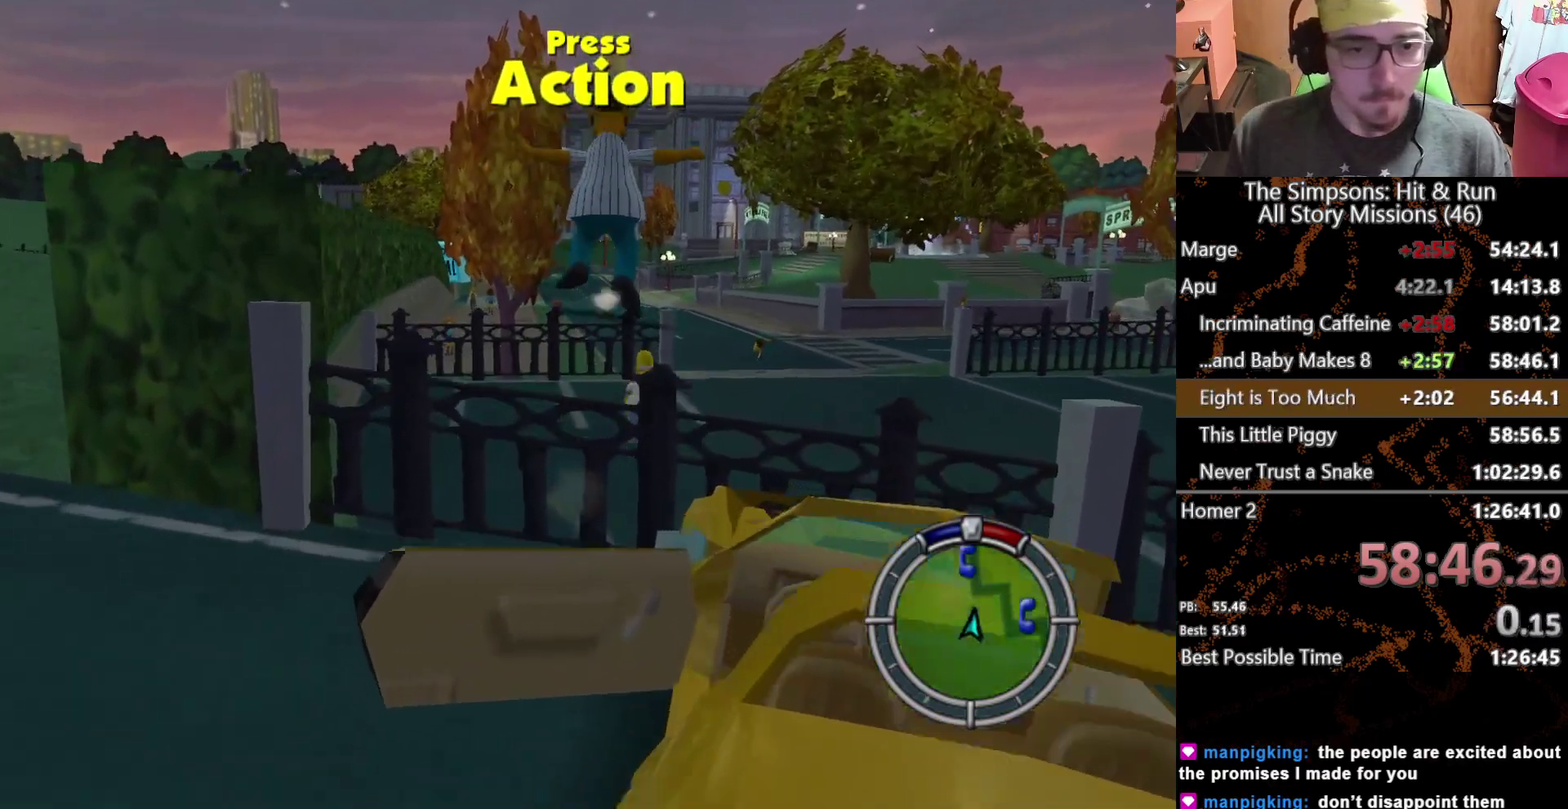
{"buttons": [], "left_stick": "up", "right_stick": "center", "events": []}
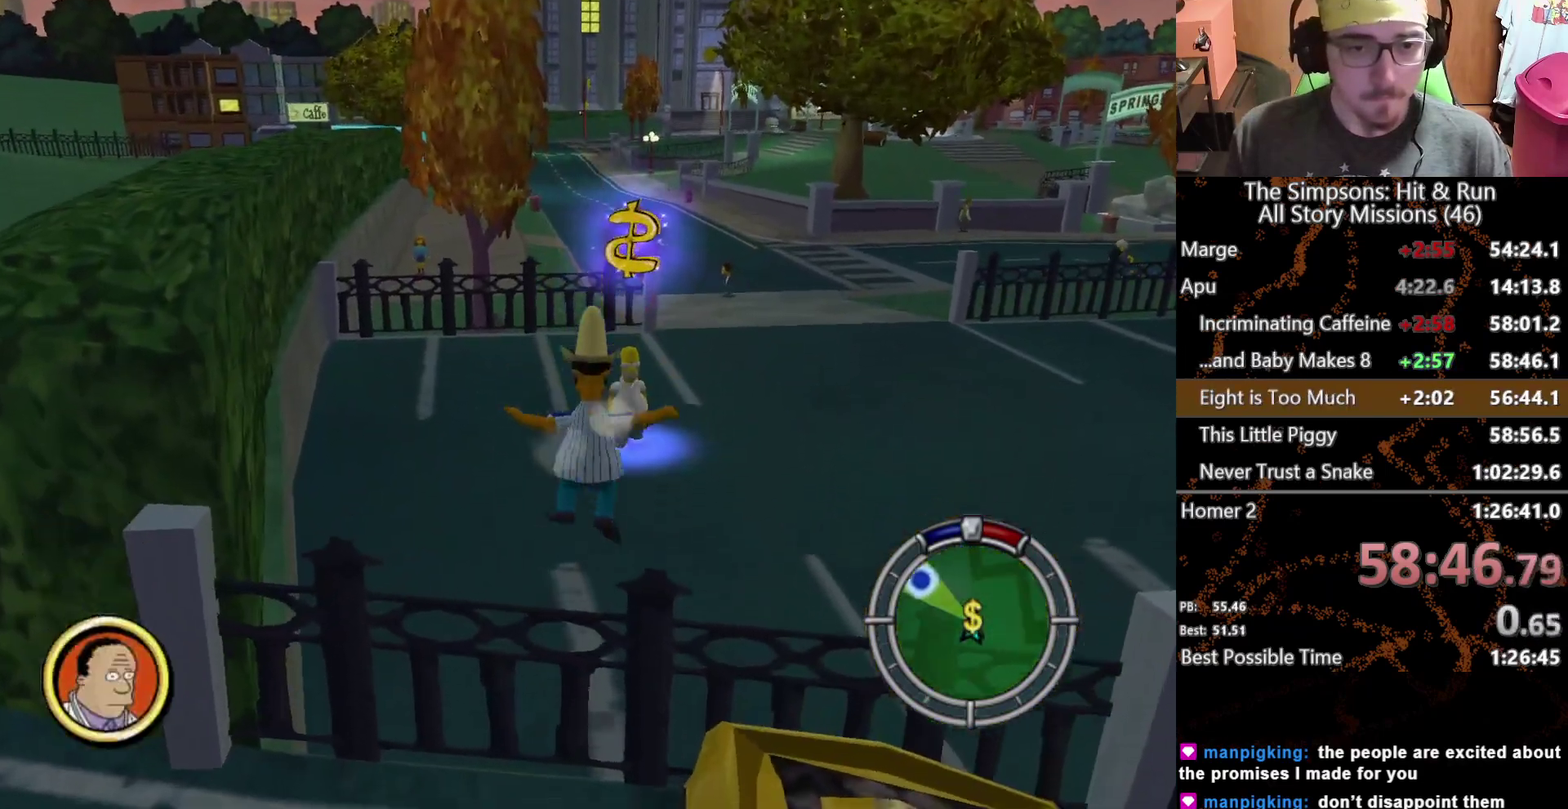
{"buttons": [], "left_stick": "up", "right_stick": "center", "events": []}
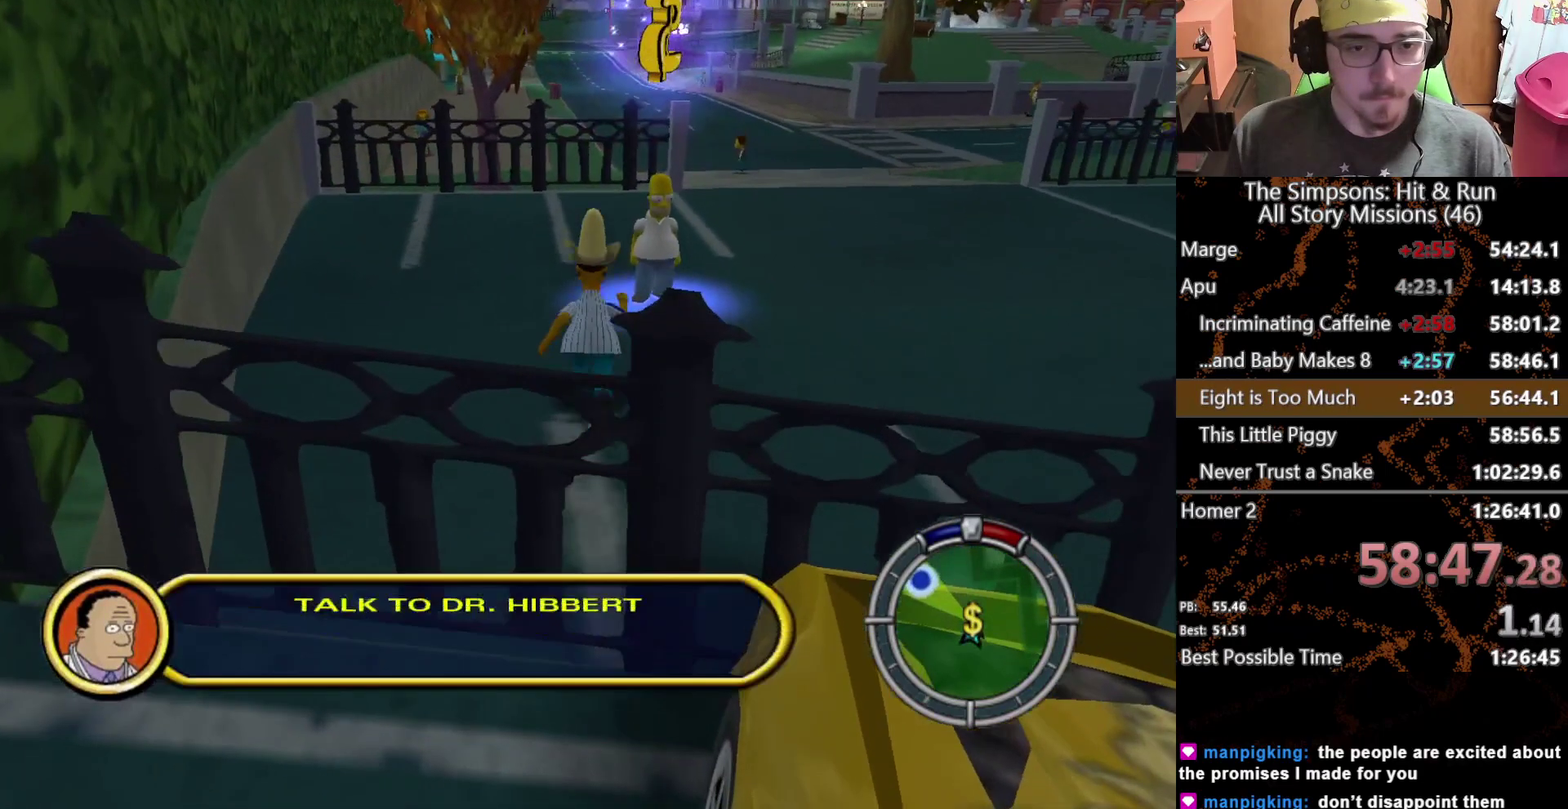
{"buttons": [], "left_stick": "center", "right_stick": "center", "events": [[50, "left_stick", "up-right"], [300, "Y", "down"], [350, "left_stick", "up"], [417, "Y", "up"], [417, "left_stick", "center"]]}
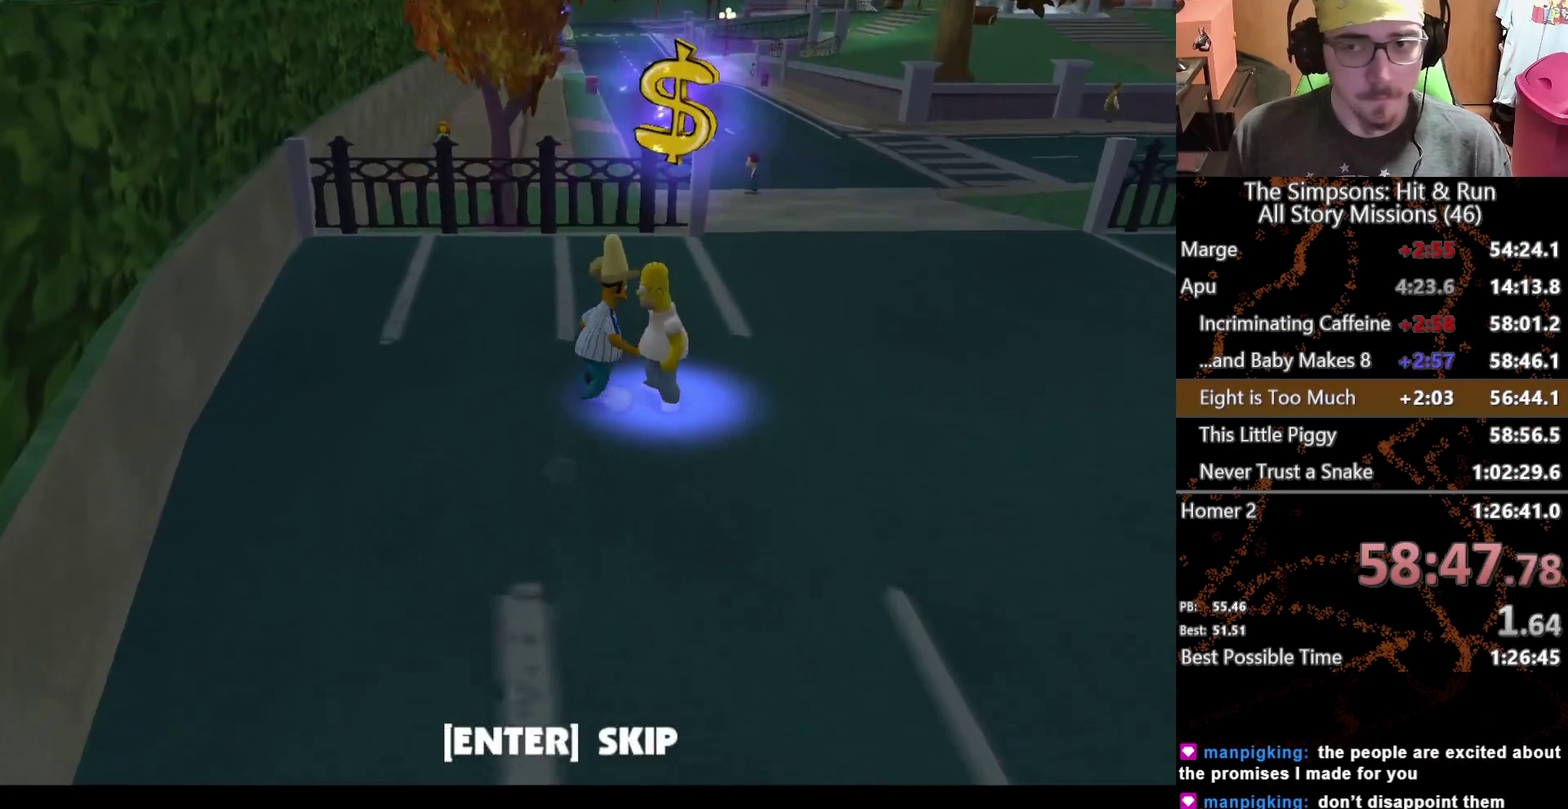
{"buttons": ["B"], "left_stick": "center", "right_stick": "center", "events": [[433, "B", "down"]]}
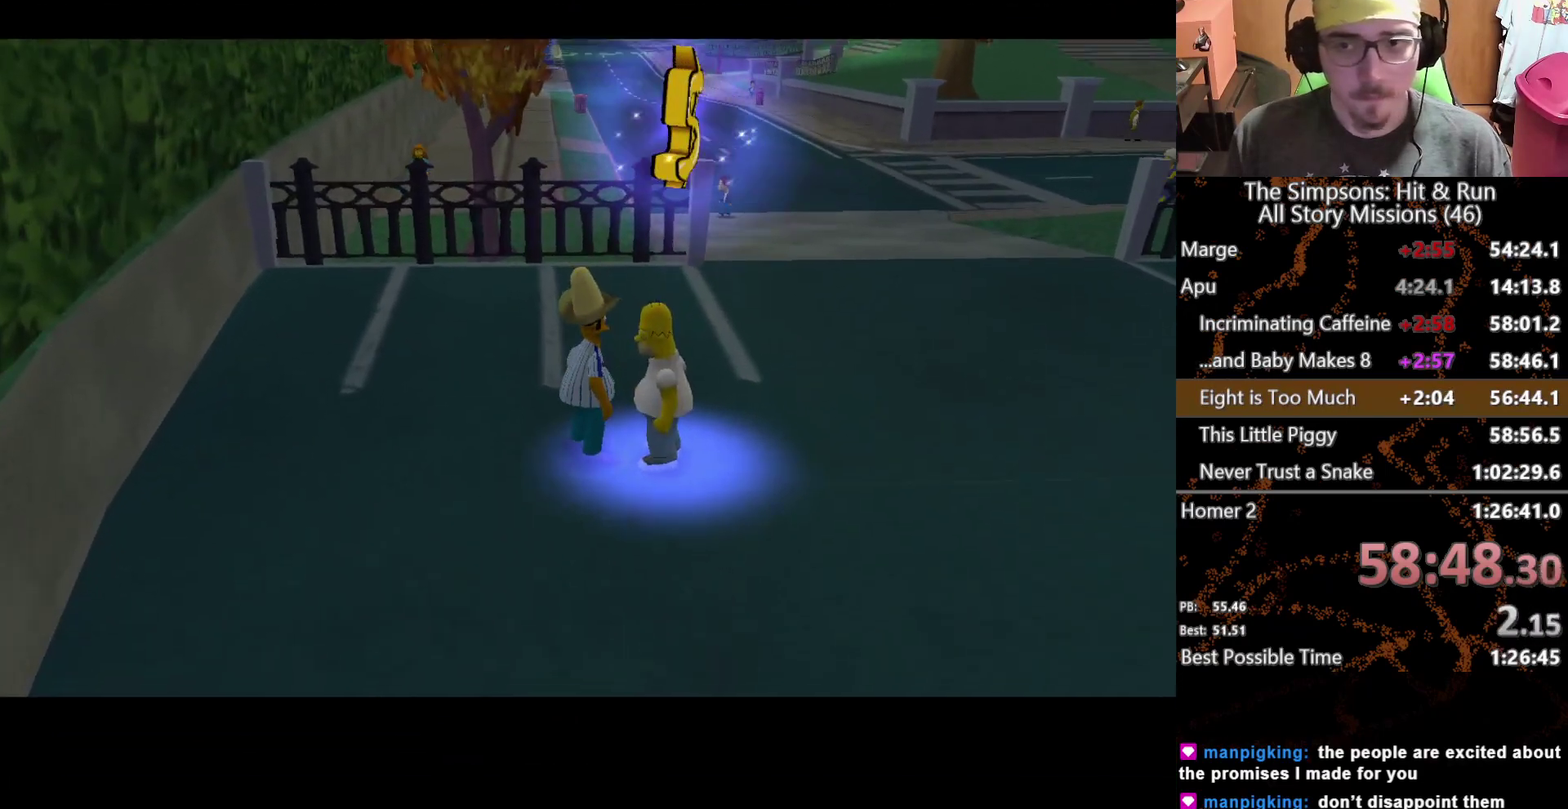
{"buttons": [], "left_stick": "center", "right_stick": "center", "events": [[167, "B", "up"]]}
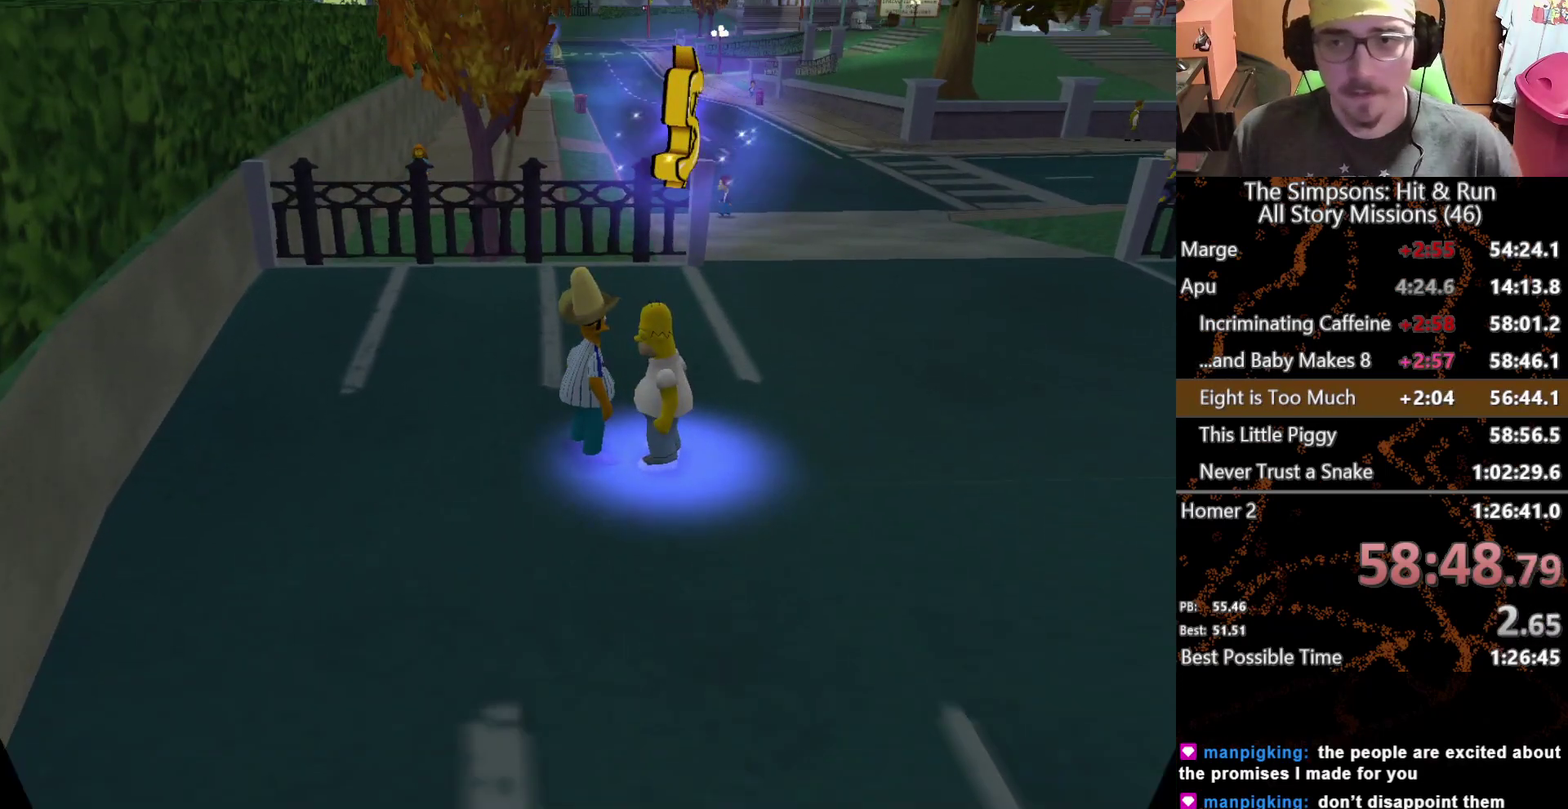
{"buttons": [], "left_stick": "center", "right_stick": "center", "events": []}
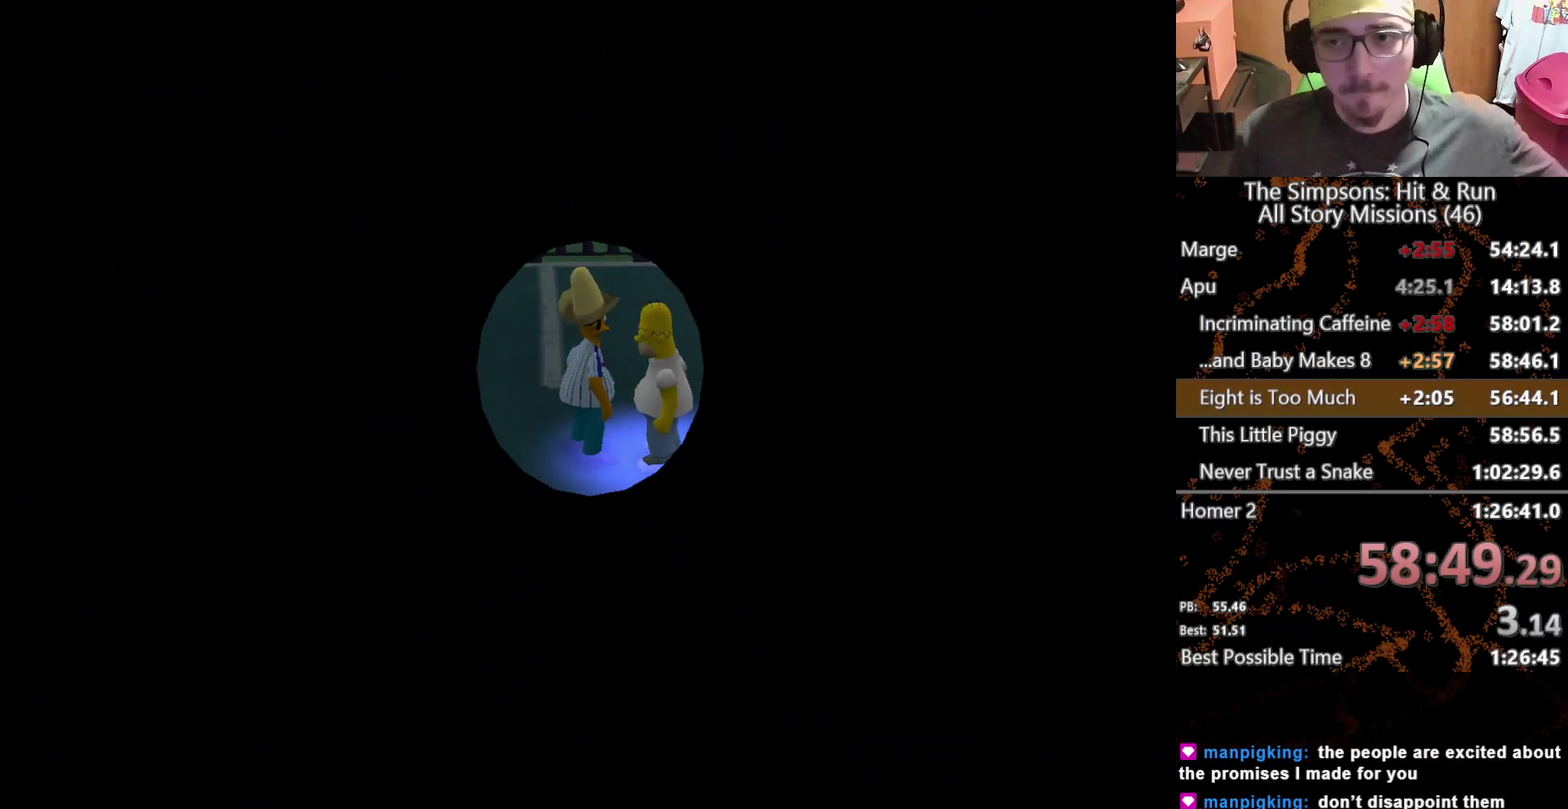
{"buttons": [], "left_stick": "center", "right_stick": "center", "events": []}
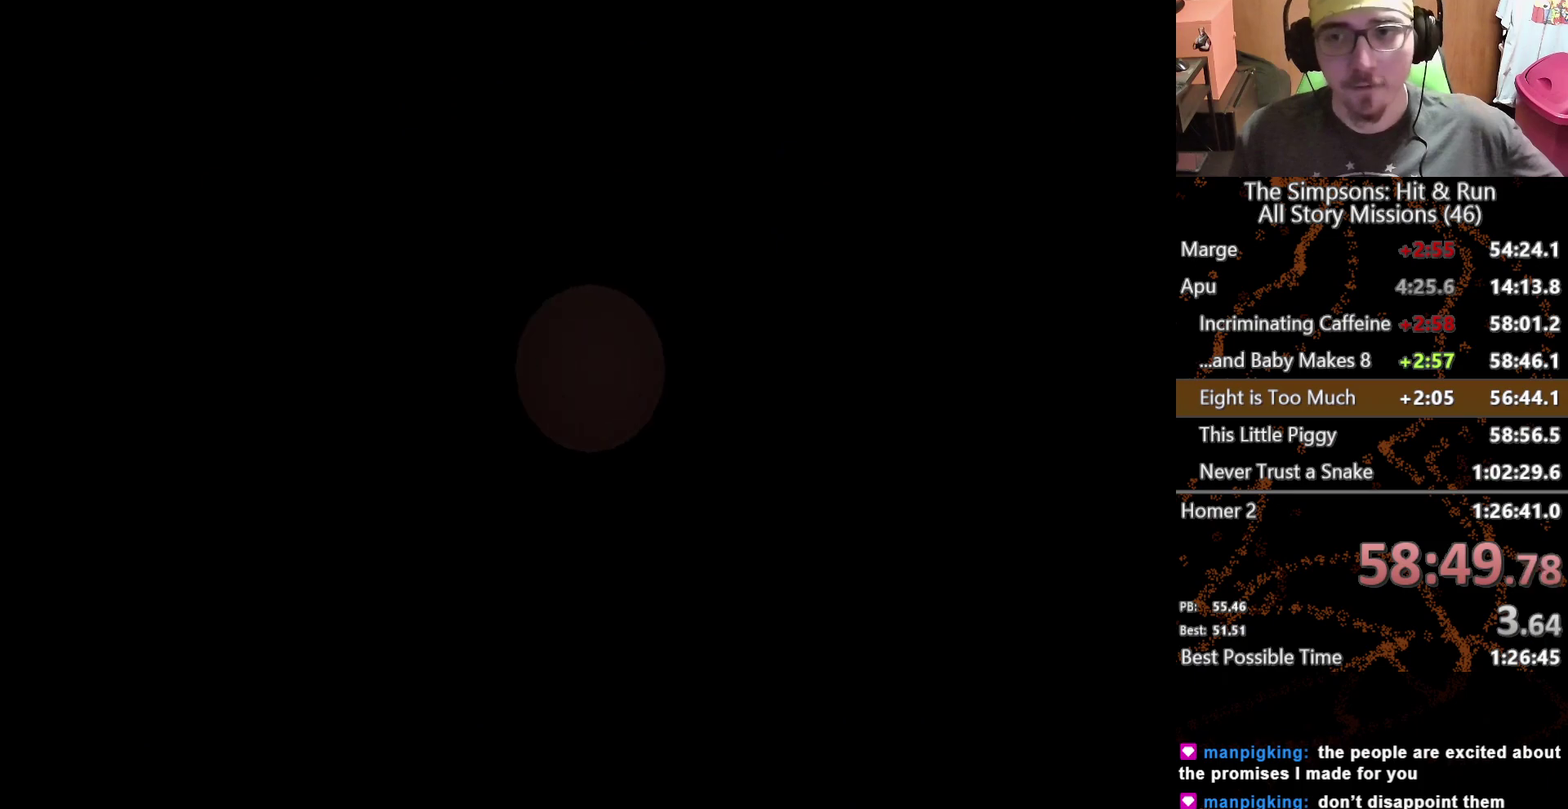
{"buttons": [], "left_stick": "center", "right_stick": "center", "events": []}
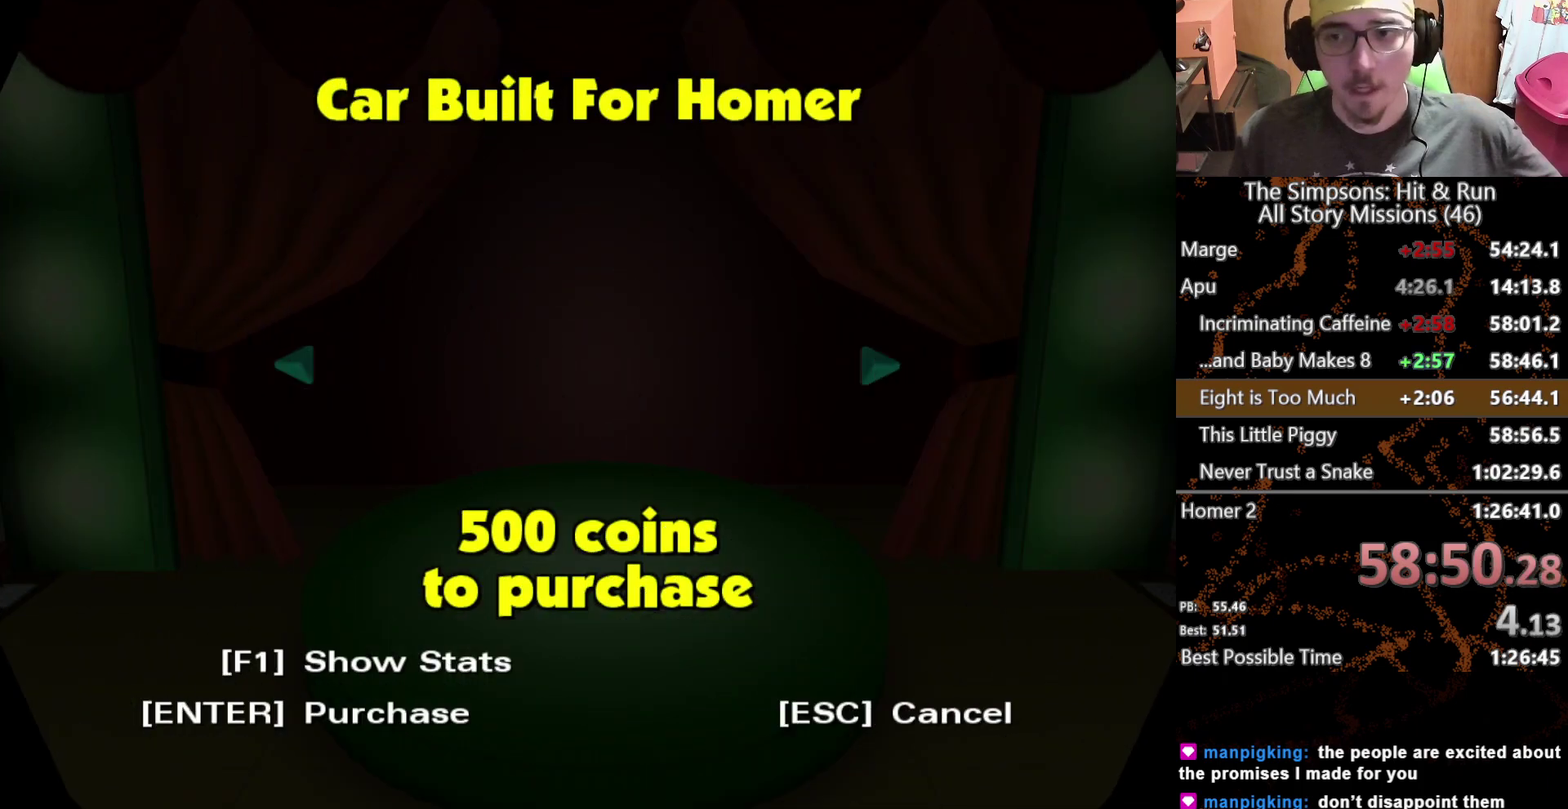
{"buttons": [], "left_stick": "center", "right_stick": "center", "events": [[17, "B", "down"], [83, "B", "up"], [183, "B", "down"], [250, "B", "up"], [333, "B", "down"], [383, "B", "up"]]}
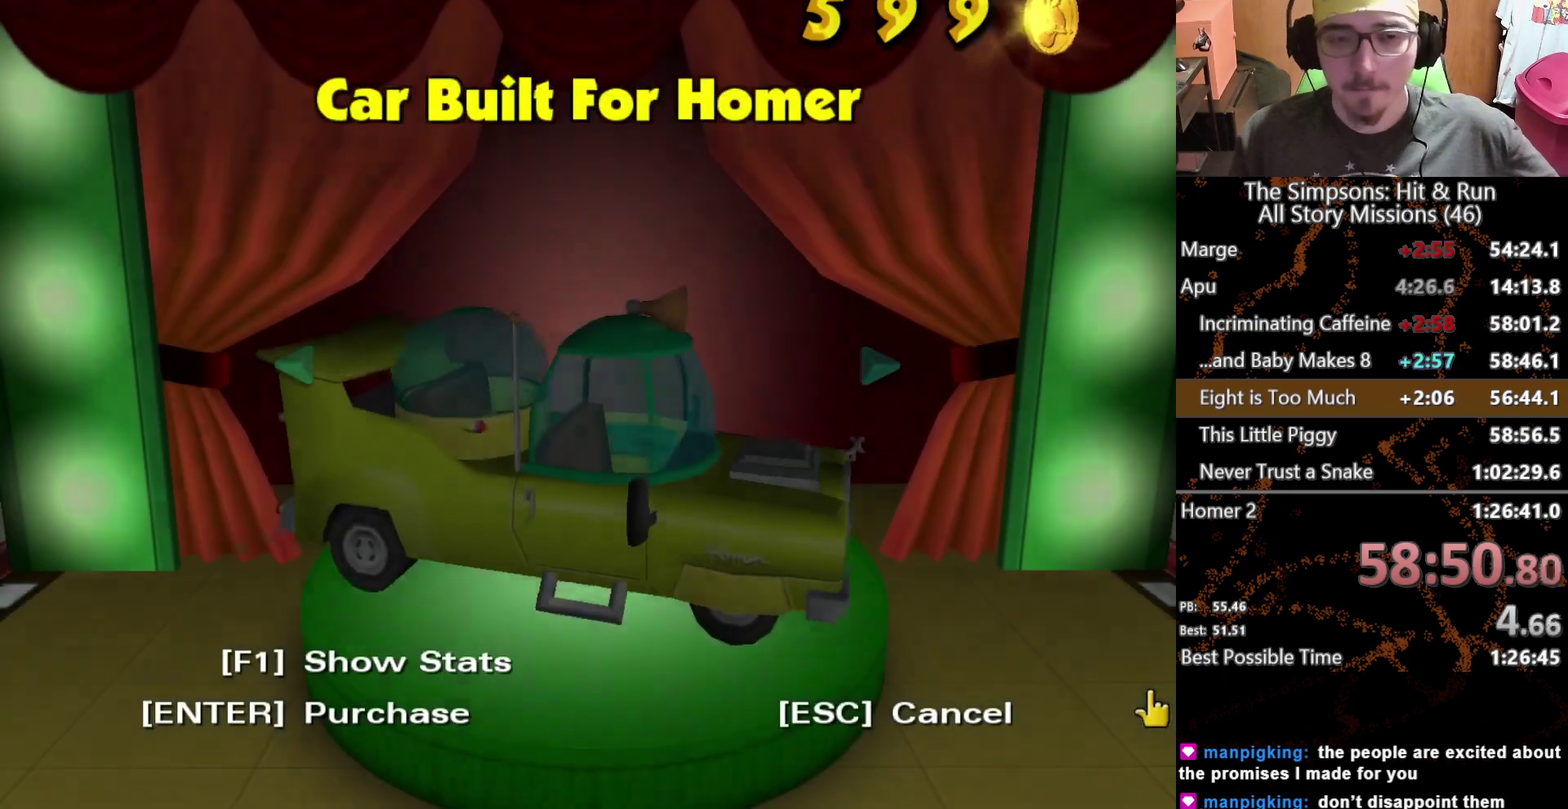
{"buttons": [], "left_stick": "center", "right_stick": "center", "events": []}
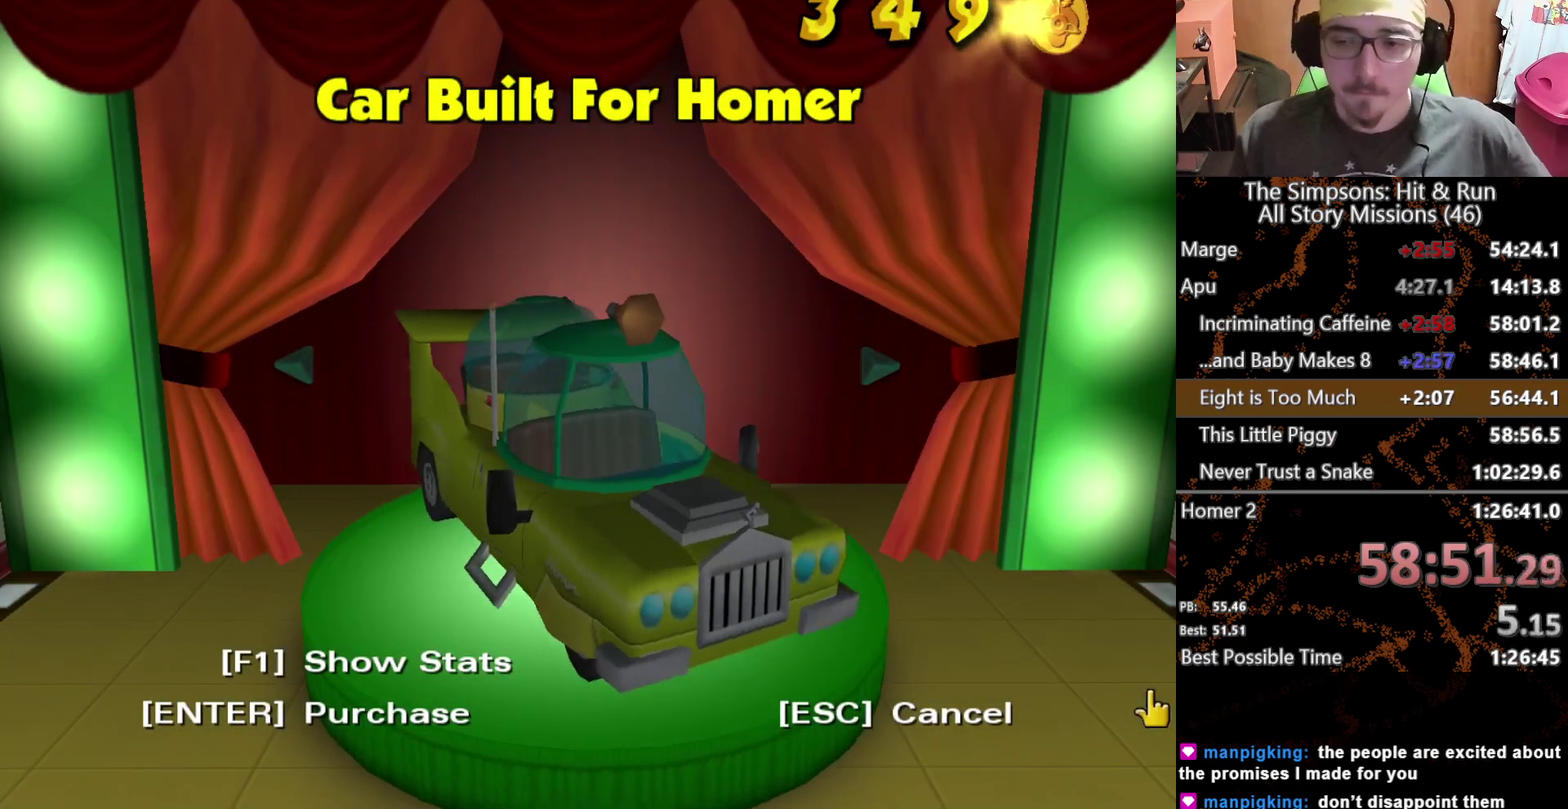
{"buttons": [], "left_stick": "center", "right_stick": "center", "events": []}
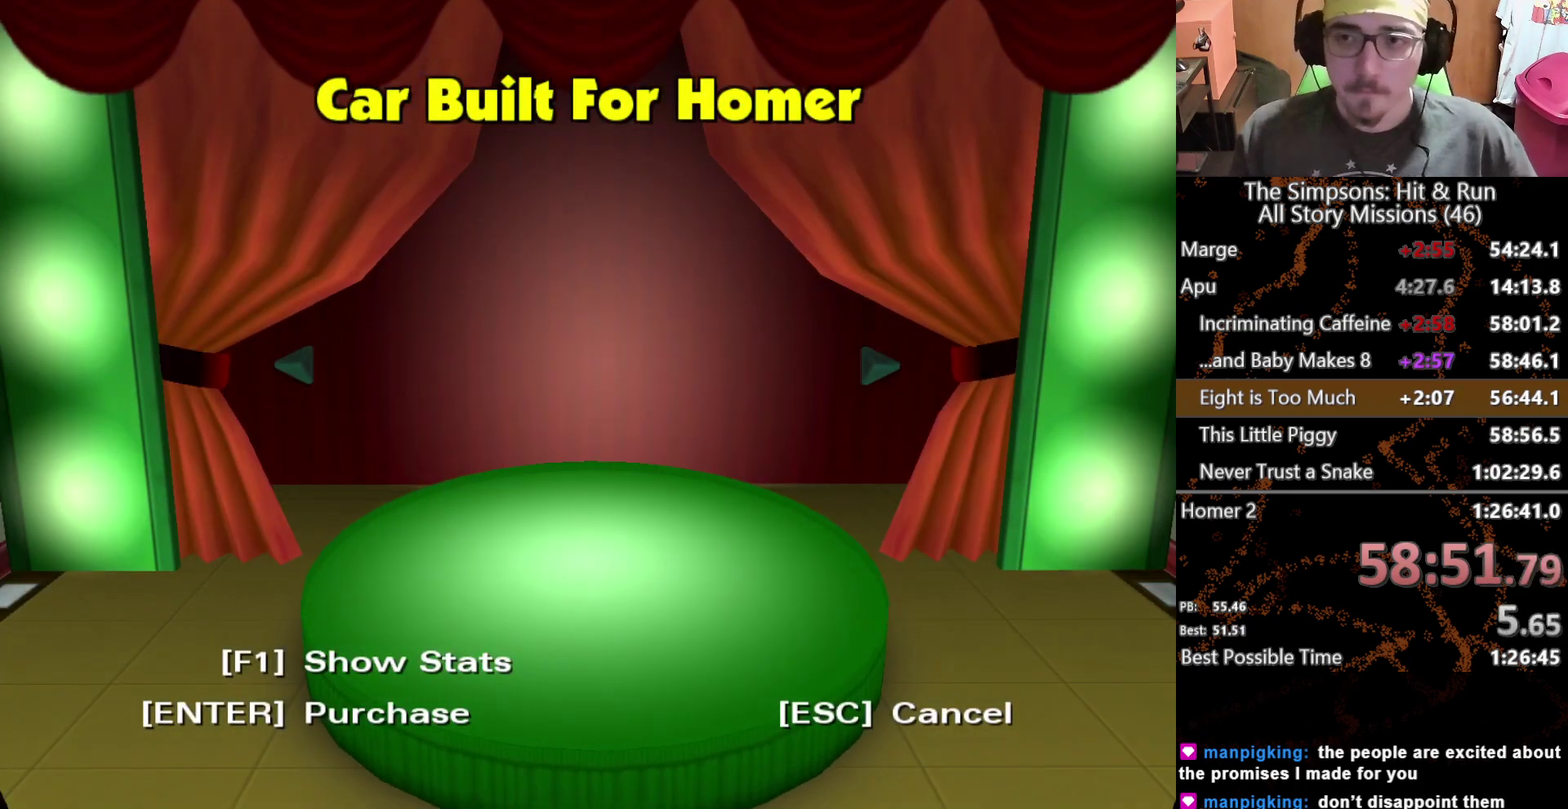
{"buttons": [], "left_stick": "center", "right_stick": "center", "events": []}
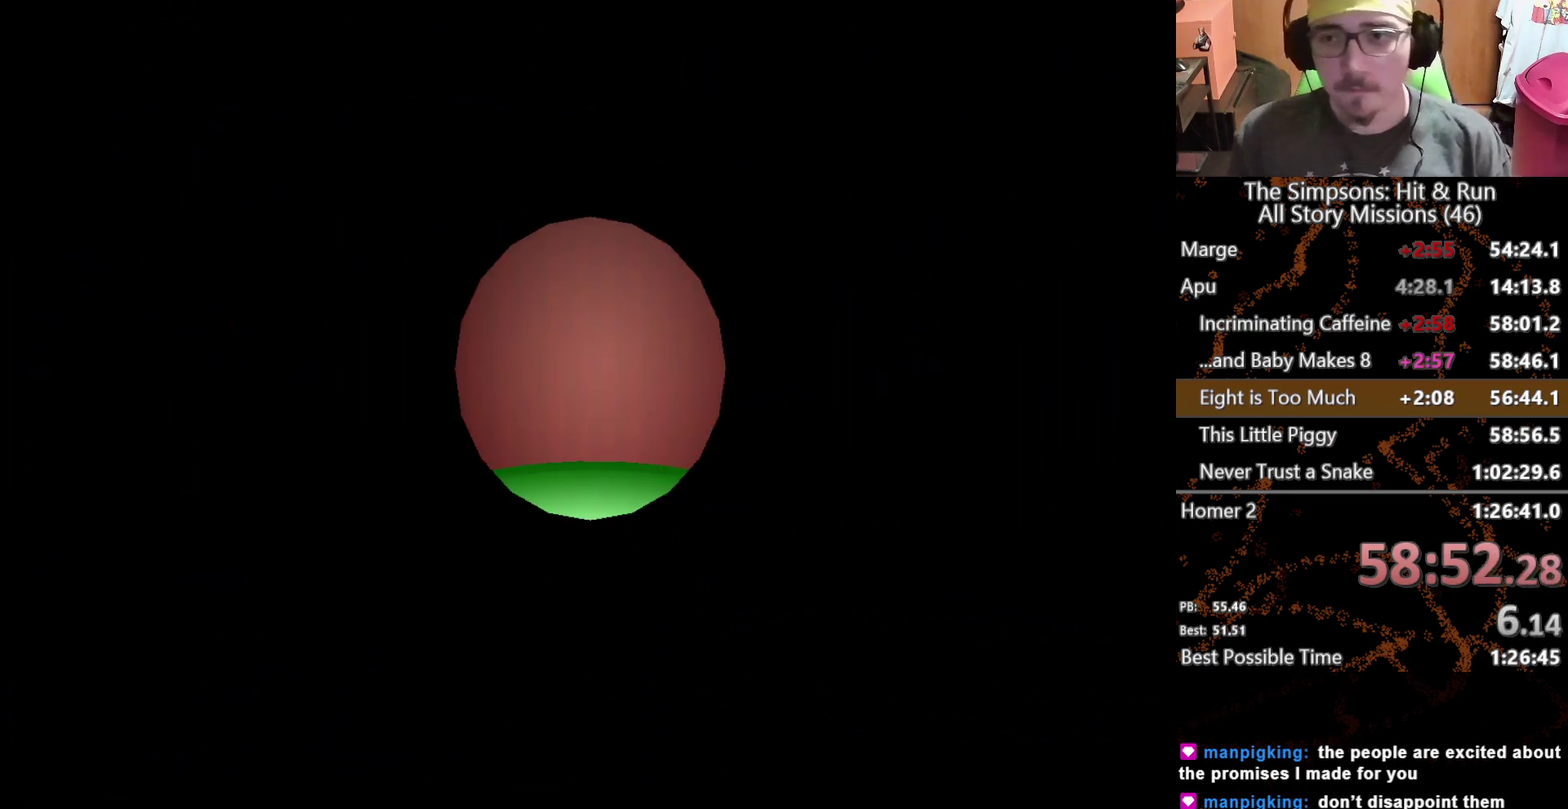
{"buttons": [], "left_stick": "up-left", "right_stick": "center", "events": [[17, "left_stick", "up"], [300, "left_stick", "up-left"]]}
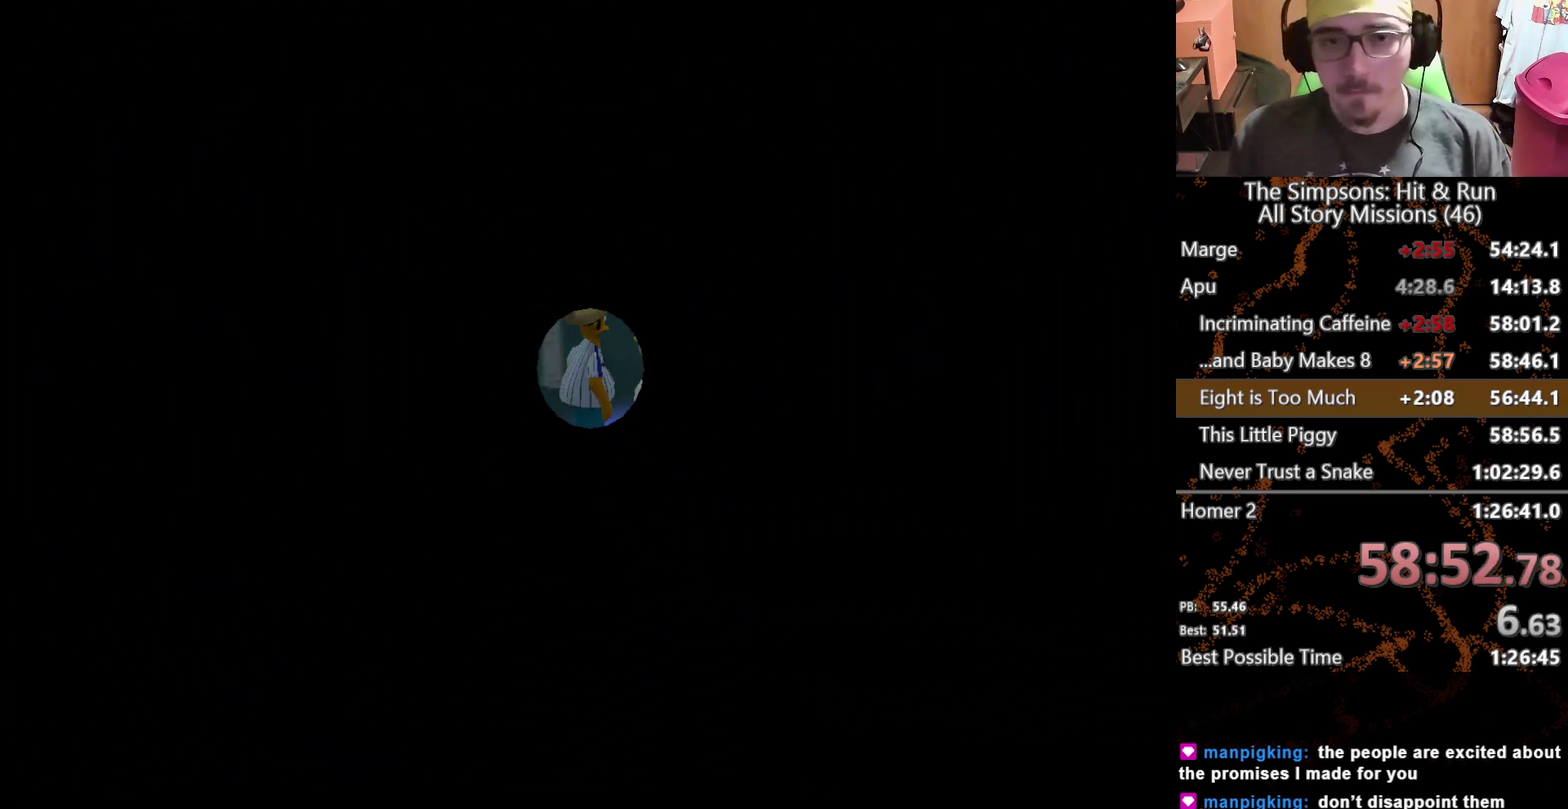
{"buttons": [], "left_stick": "center", "right_stick": "center", "events": [[283, "left_stick", "center"]]}
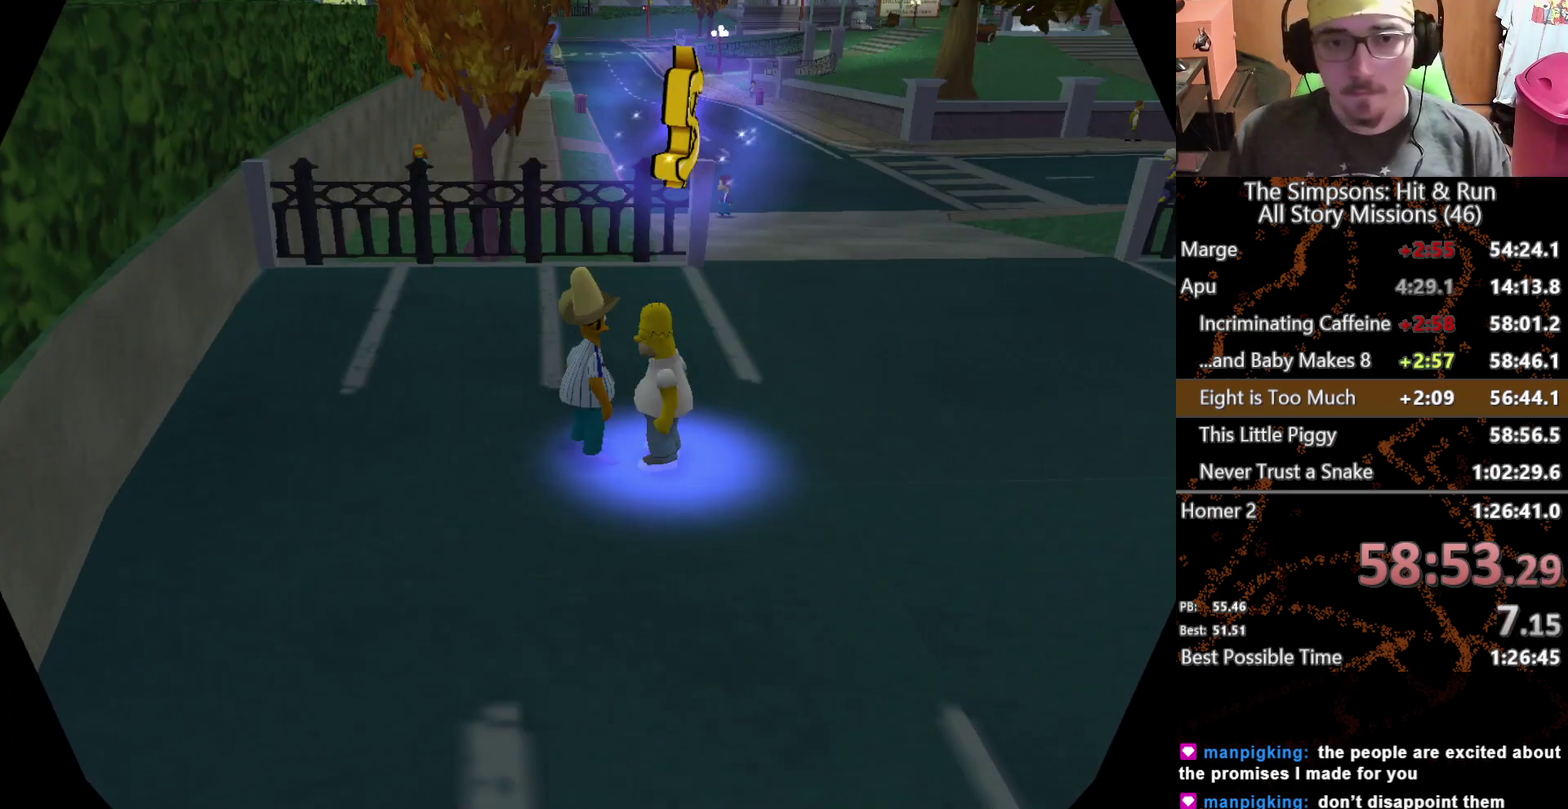
{"buttons": [], "left_stick": "center", "right_stick": "center", "events": [[200, "START", "down"], [333, "START", "up"]]}
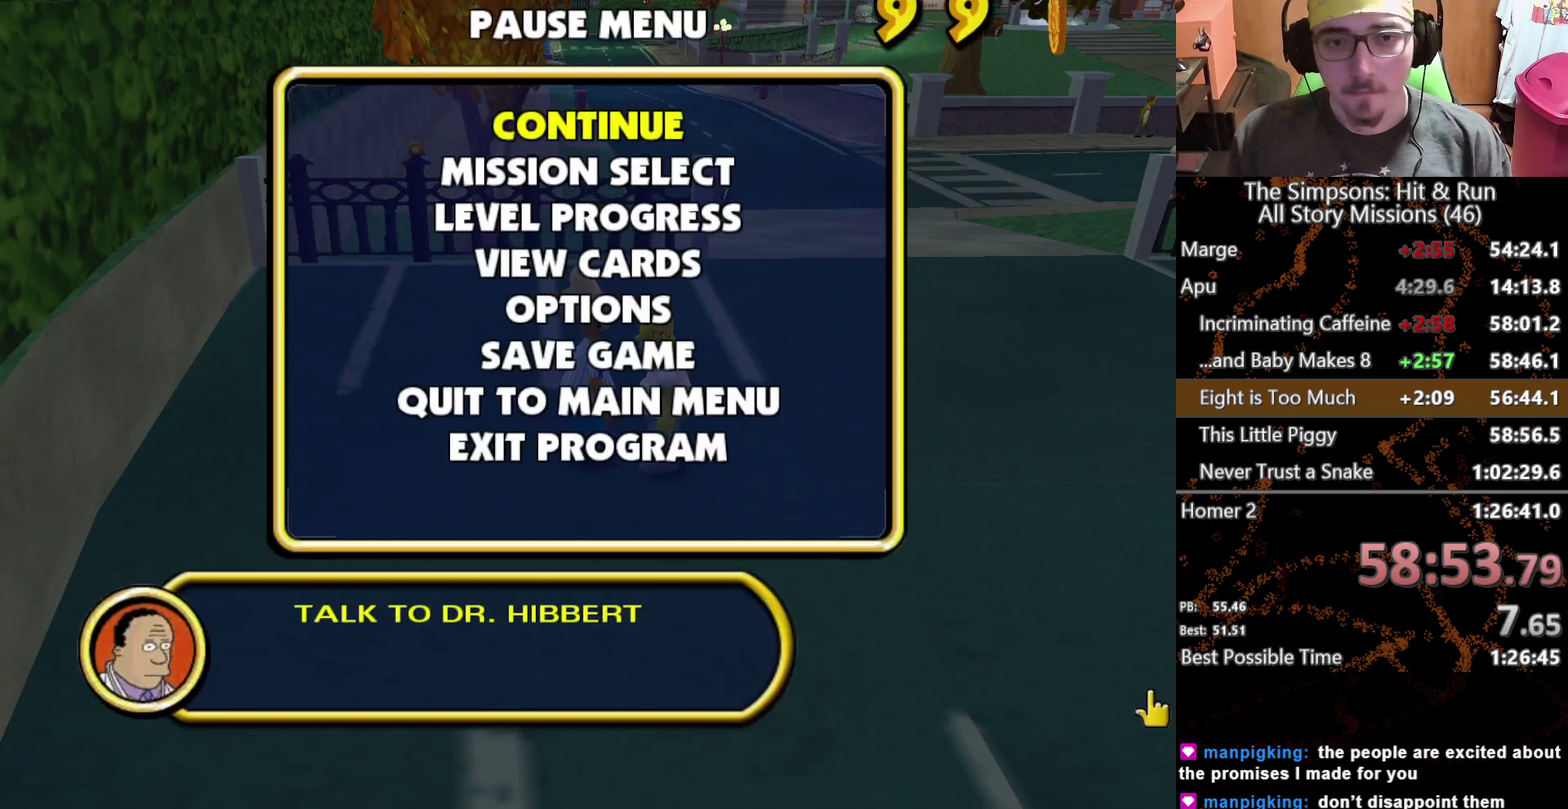
{"buttons": [], "left_stick": "center", "right_stick": "center", "events": [[100, "B", "down"], [300, "B", "up"]]}
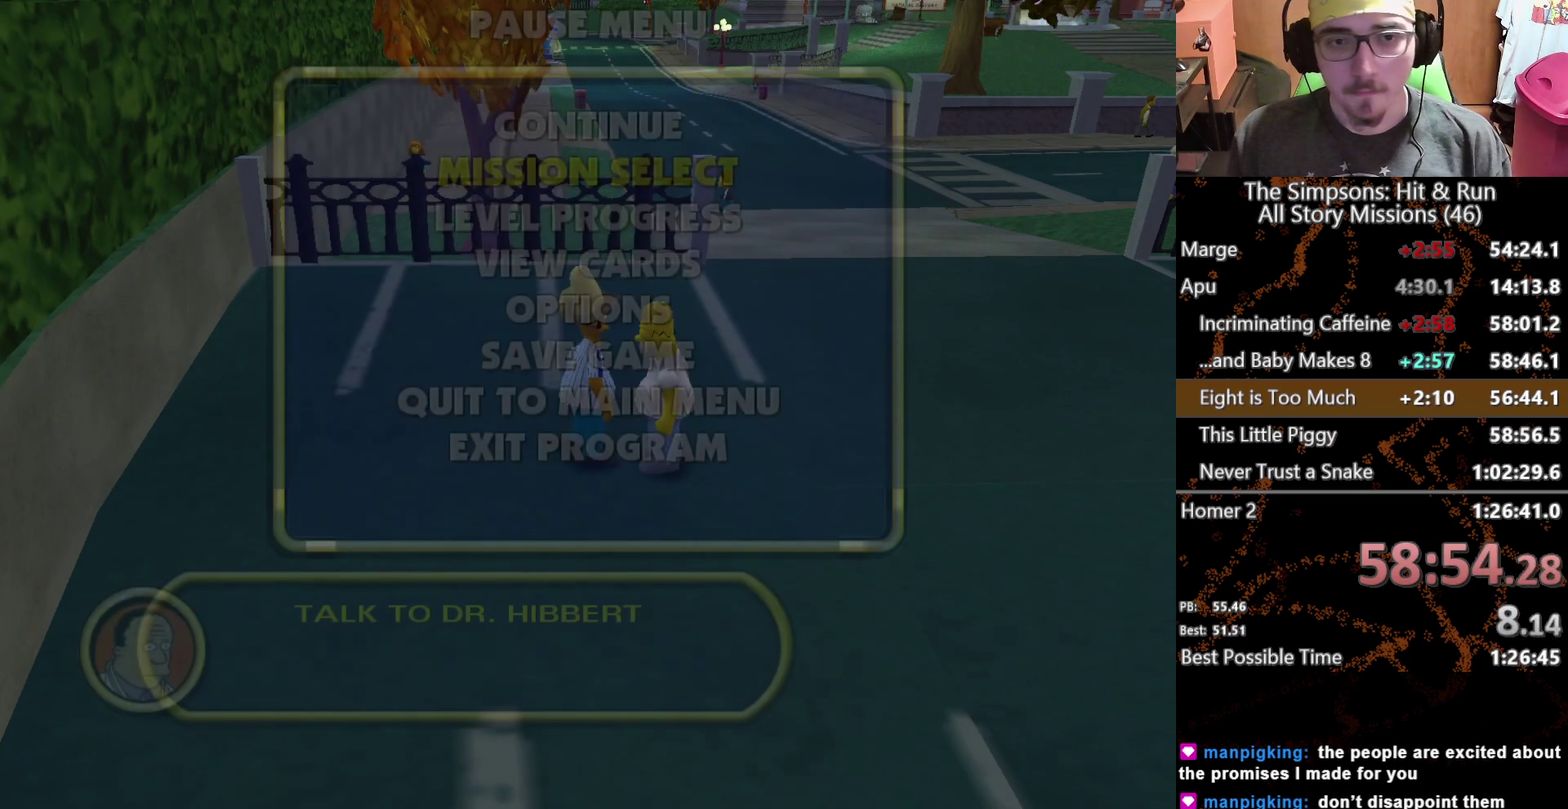
{"buttons": ["B"], "left_stick": "center", "right_stick": "center", "events": [[483, "B", "down"]]}
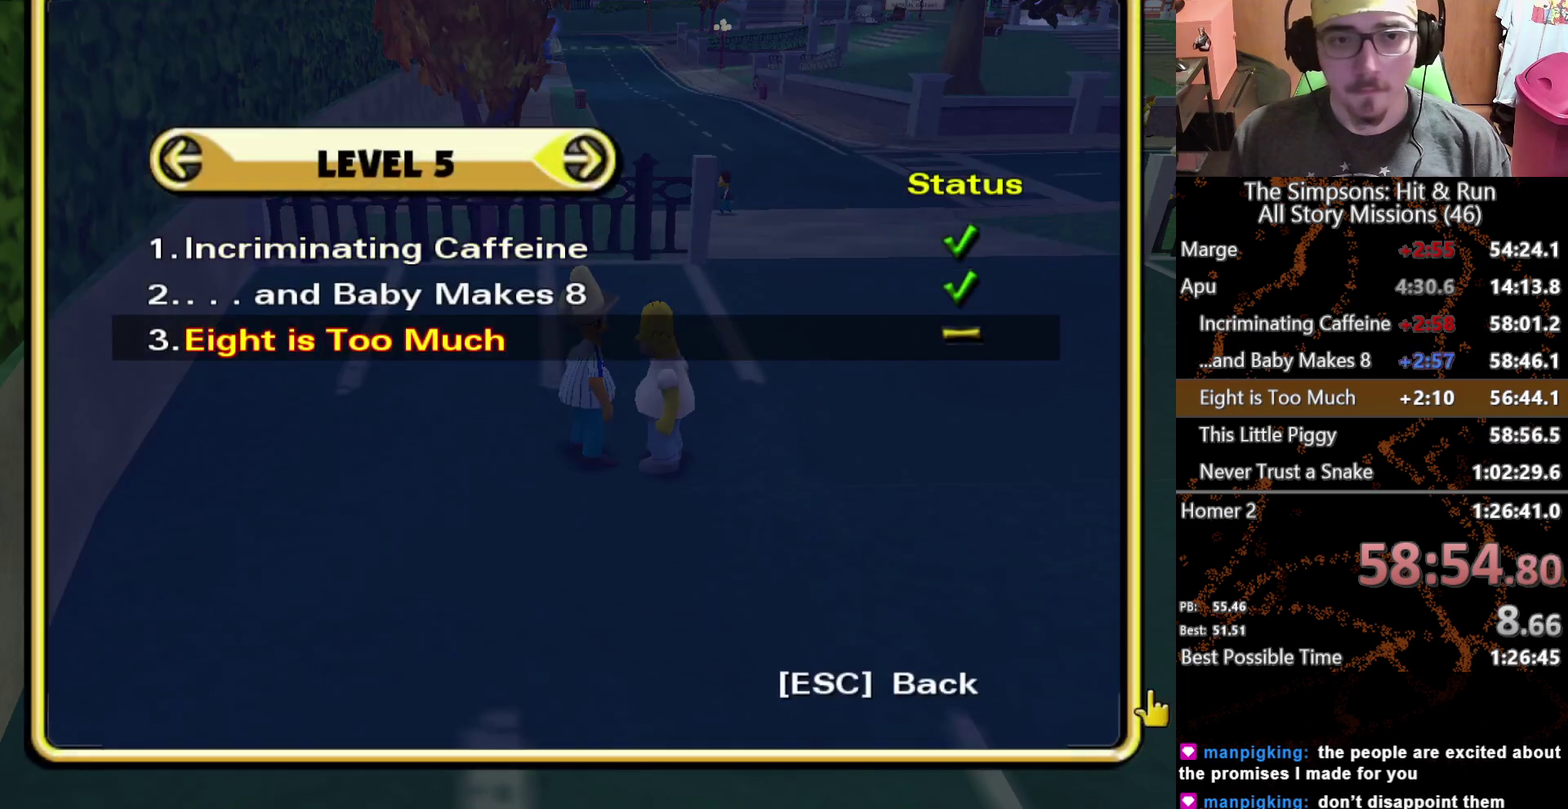
{"buttons": [], "left_stick": "up", "right_stick": "center", "events": [[167, "B", "up"], [367, "left_stick", "up"]]}
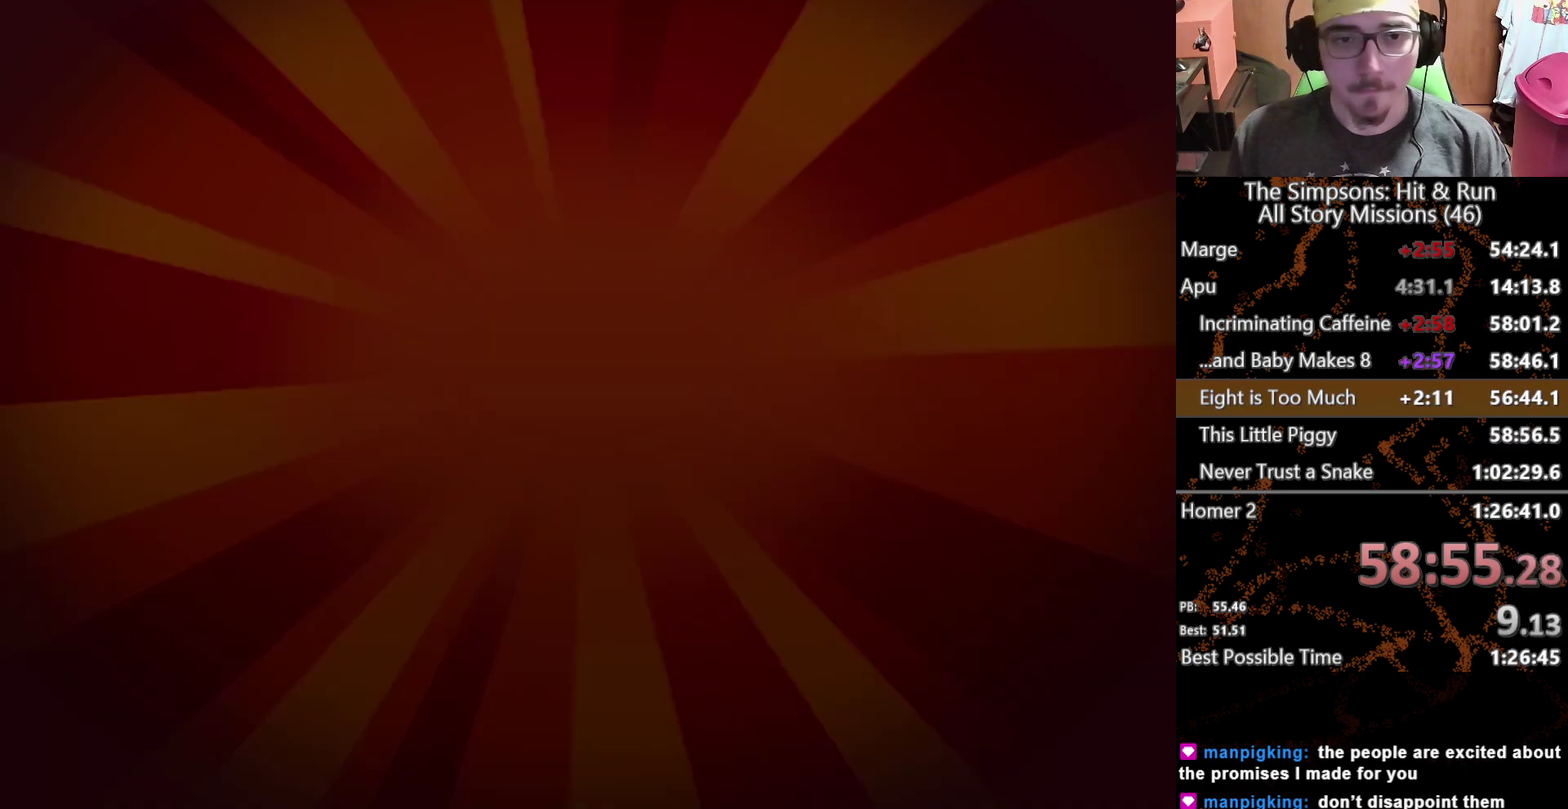
{"buttons": [], "left_stick": "up", "right_stick": "center", "events": [[183, "B", "down"], [383, "B", "up"]]}